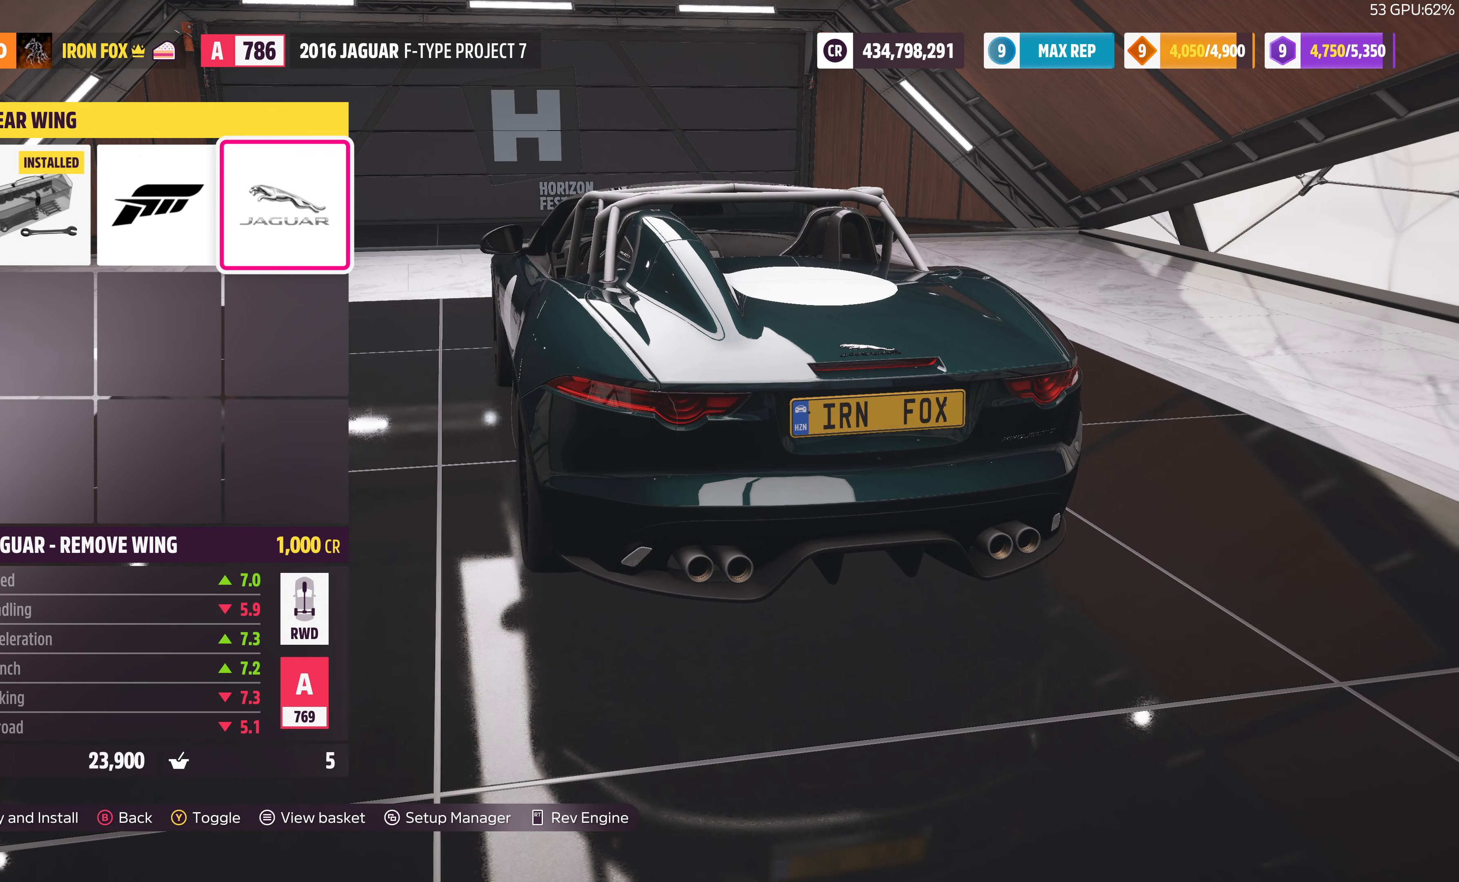
Gameplay with a controller (PlayStation layout); each line is a JSON object with the inputs held at the frame after it. "events" lists button and stick changes between this image and that frame as [ms after this image, input, new state], when the widget could be followed in between.
{"buttons": ["DPAD_LEFT"], "left_stick": "center", "right_stick": "center", "events": [[233, "DPAD_LEFT", "down"], [333, "DPAD_LEFT", "up"], [500, "DPAD_LEFT", "down"]]}
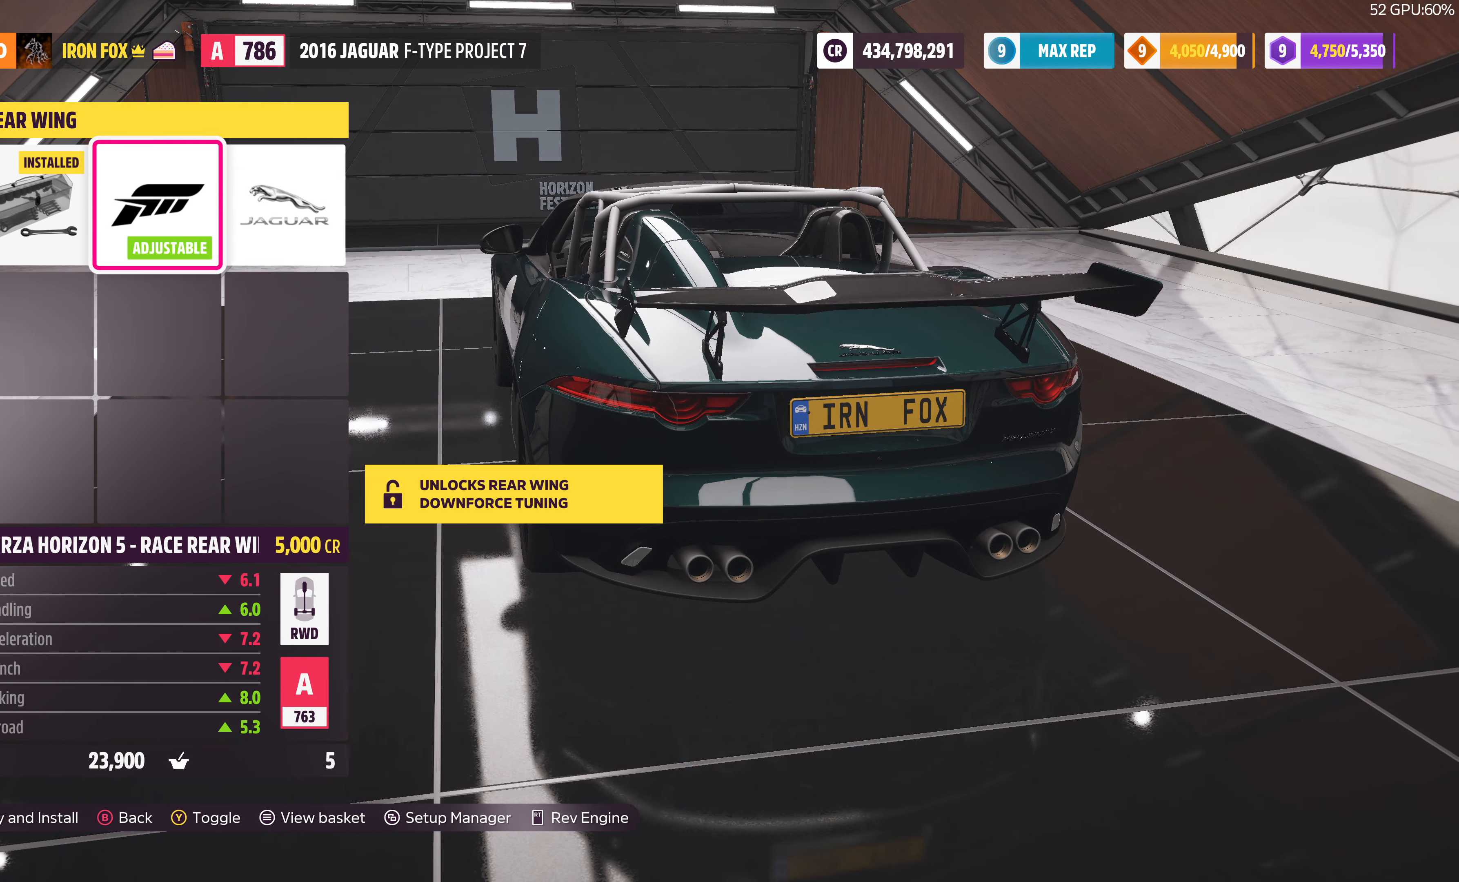
{"buttons": [], "left_stick": "center", "right_stick": "center", "events": [[66, "DPAD_LEFT", "up"]]}
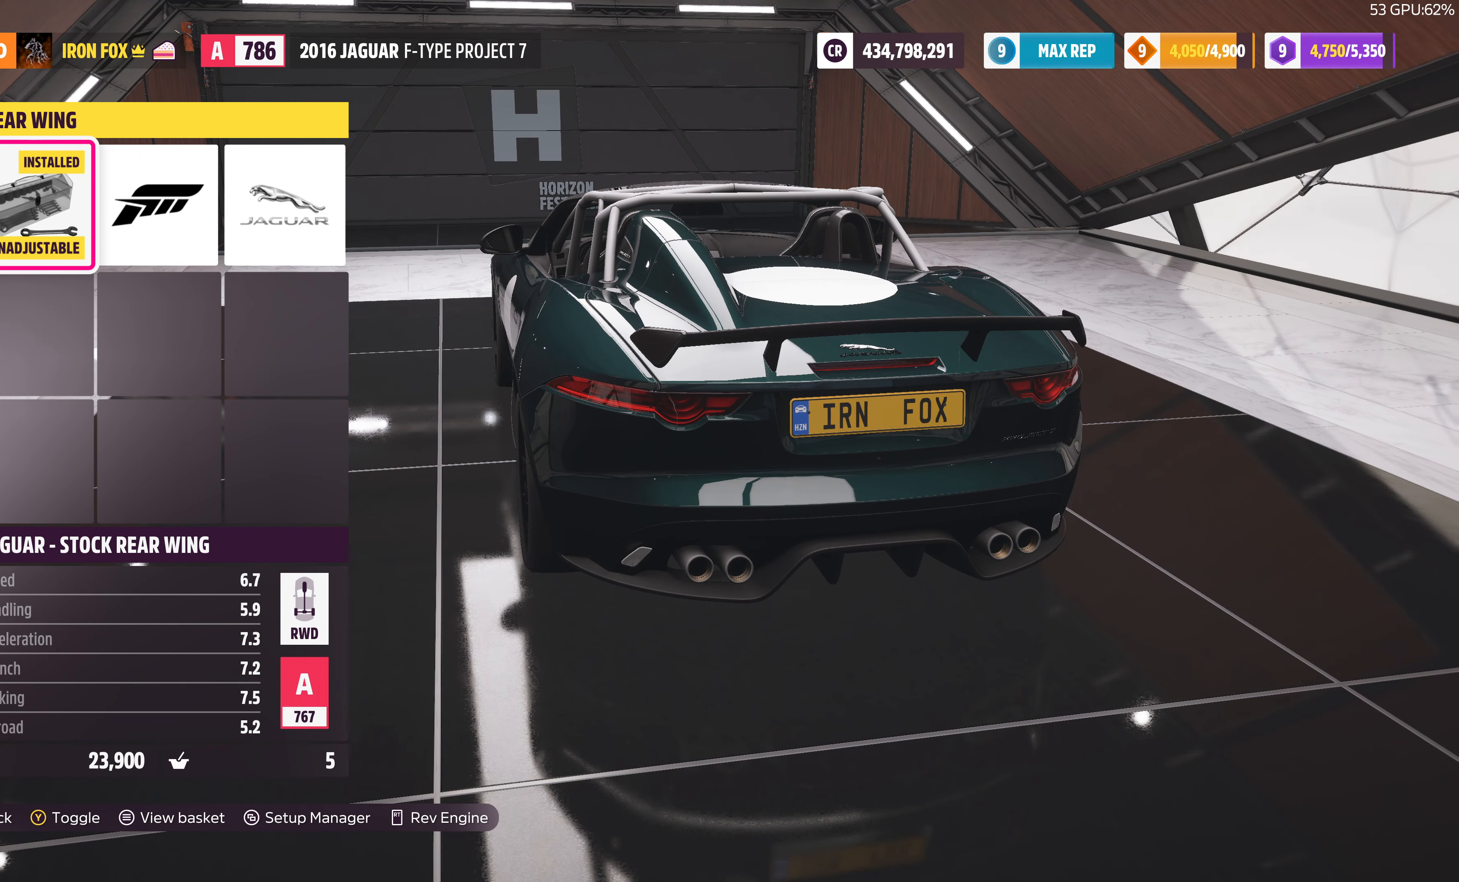
{"buttons": [], "left_stick": "center", "right_stick": "center", "events": []}
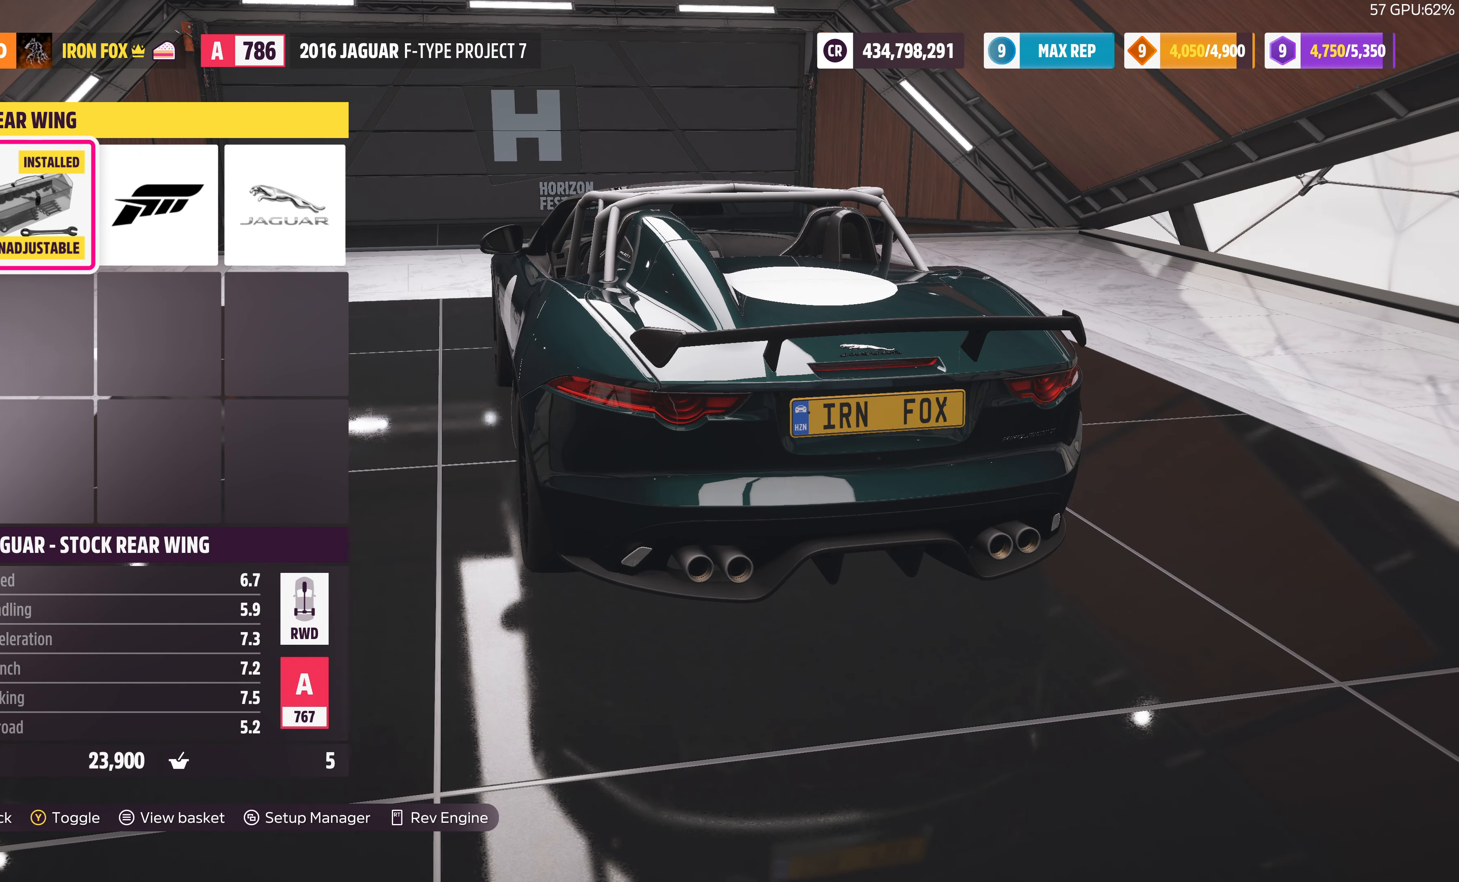
{"buttons": [], "left_stick": "center", "right_stick": "center", "events": []}
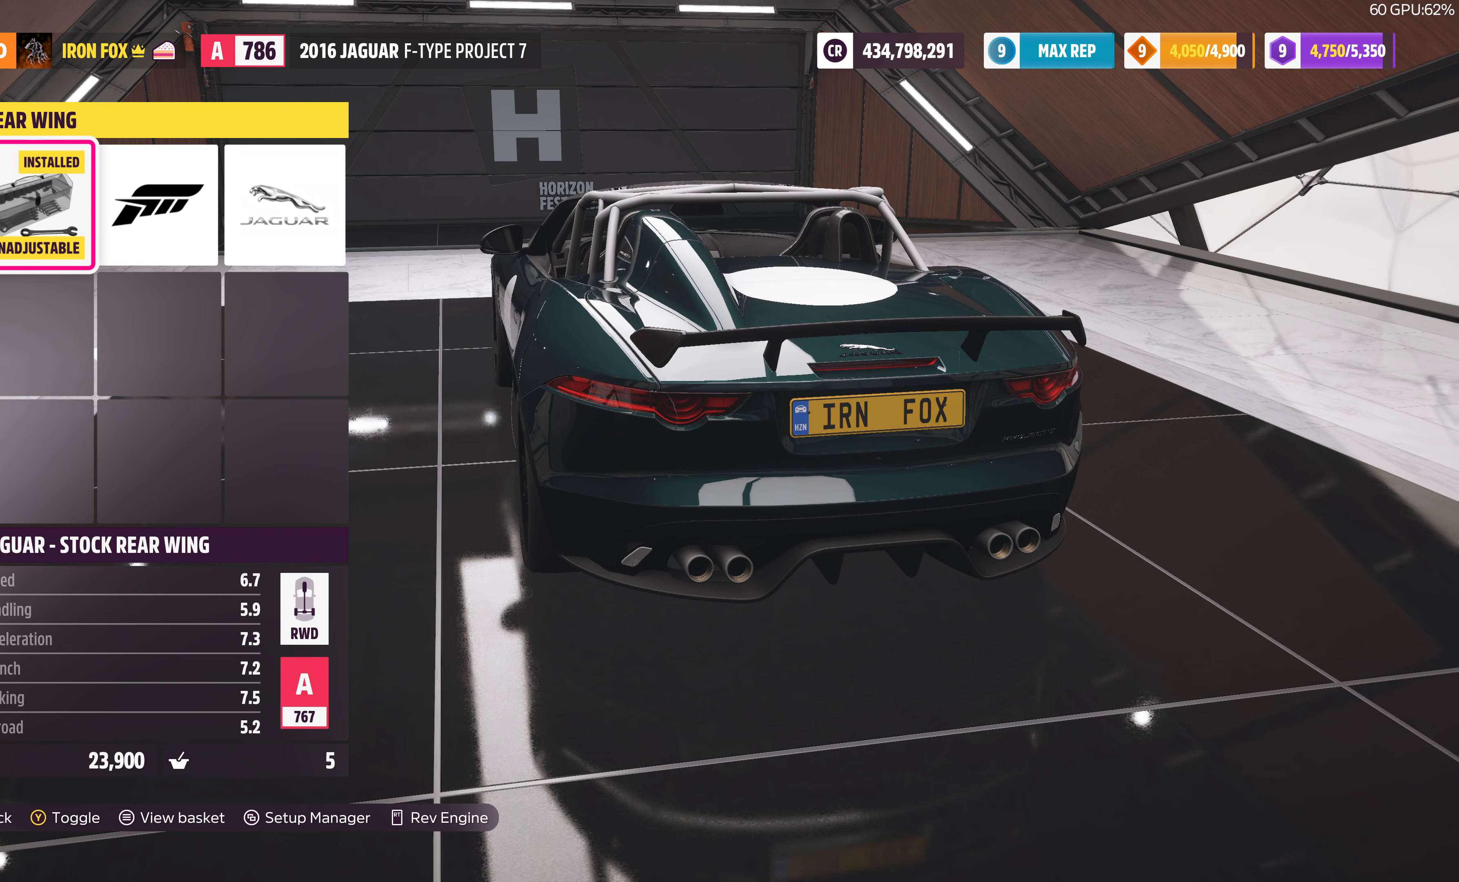
{"buttons": [], "left_stick": "center", "right_stick": "center", "events": []}
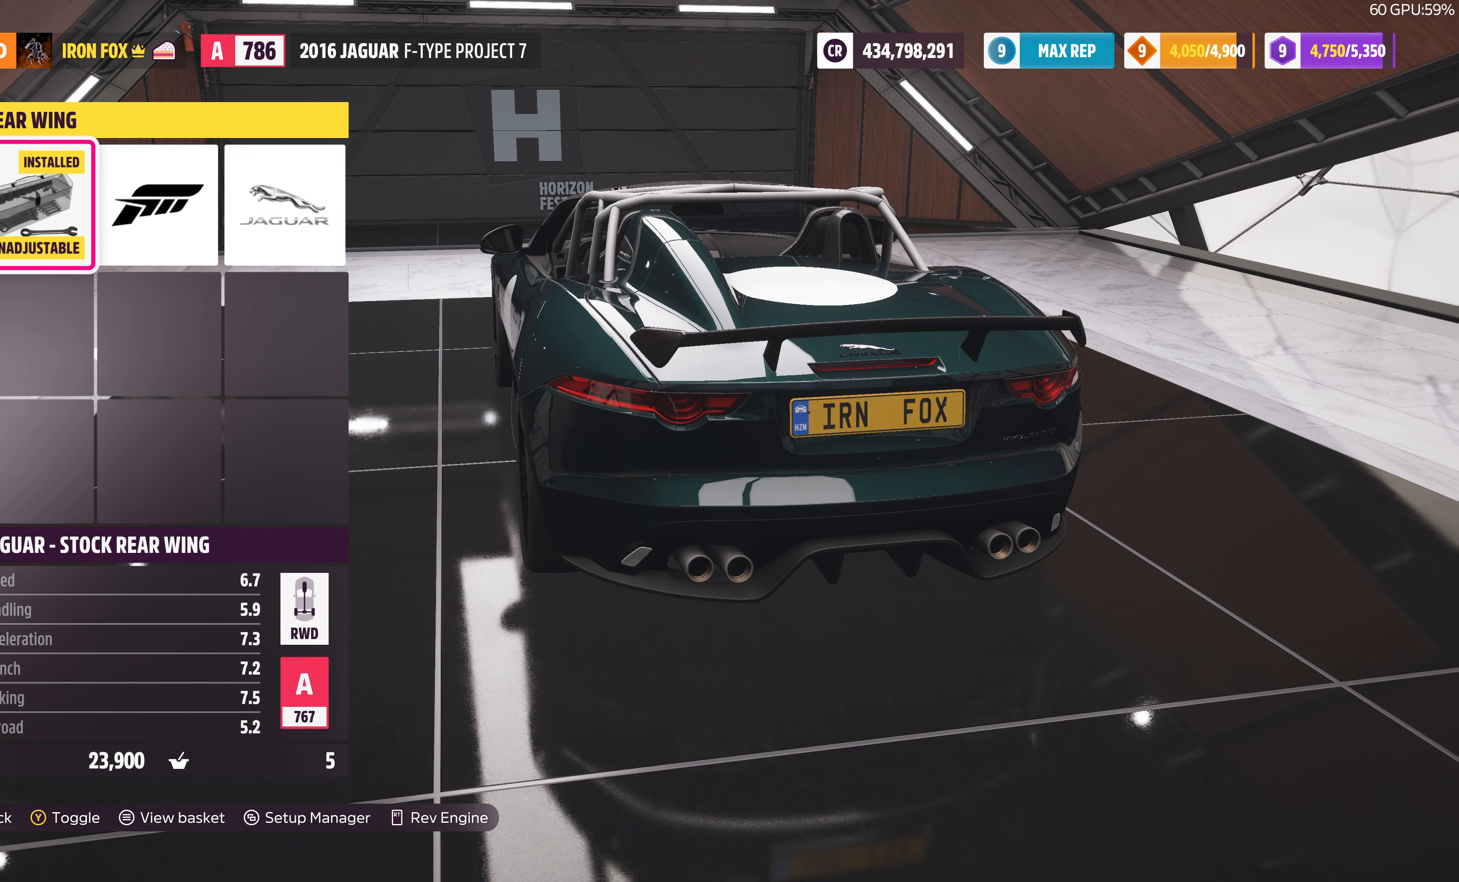
{"buttons": [], "left_stick": "center", "right_stick": "center", "events": []}
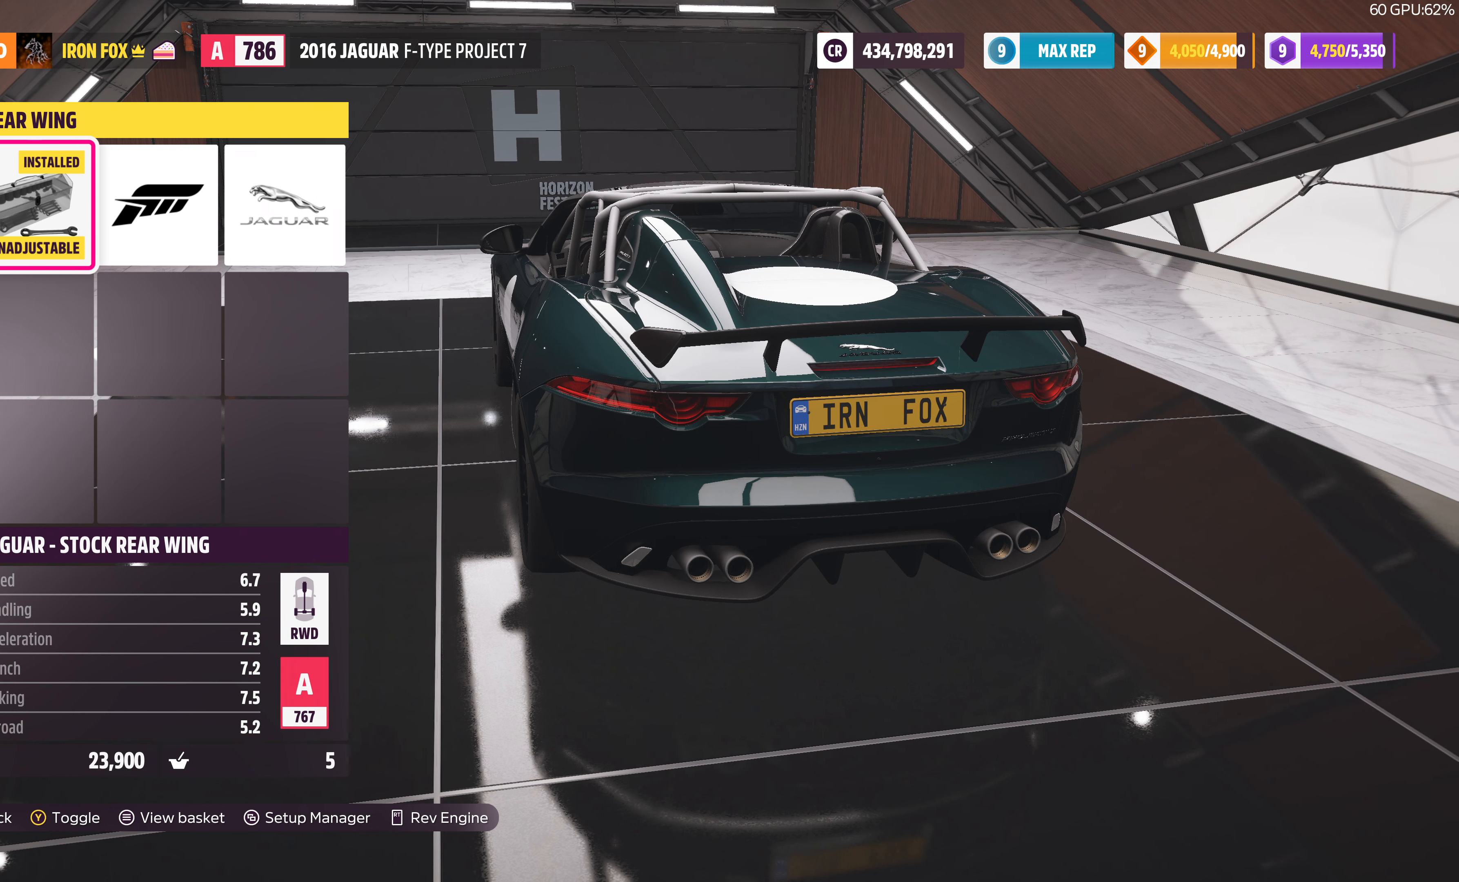
{"buttons": [], "left_stick": "center", "right_stick": "center", "events": []}
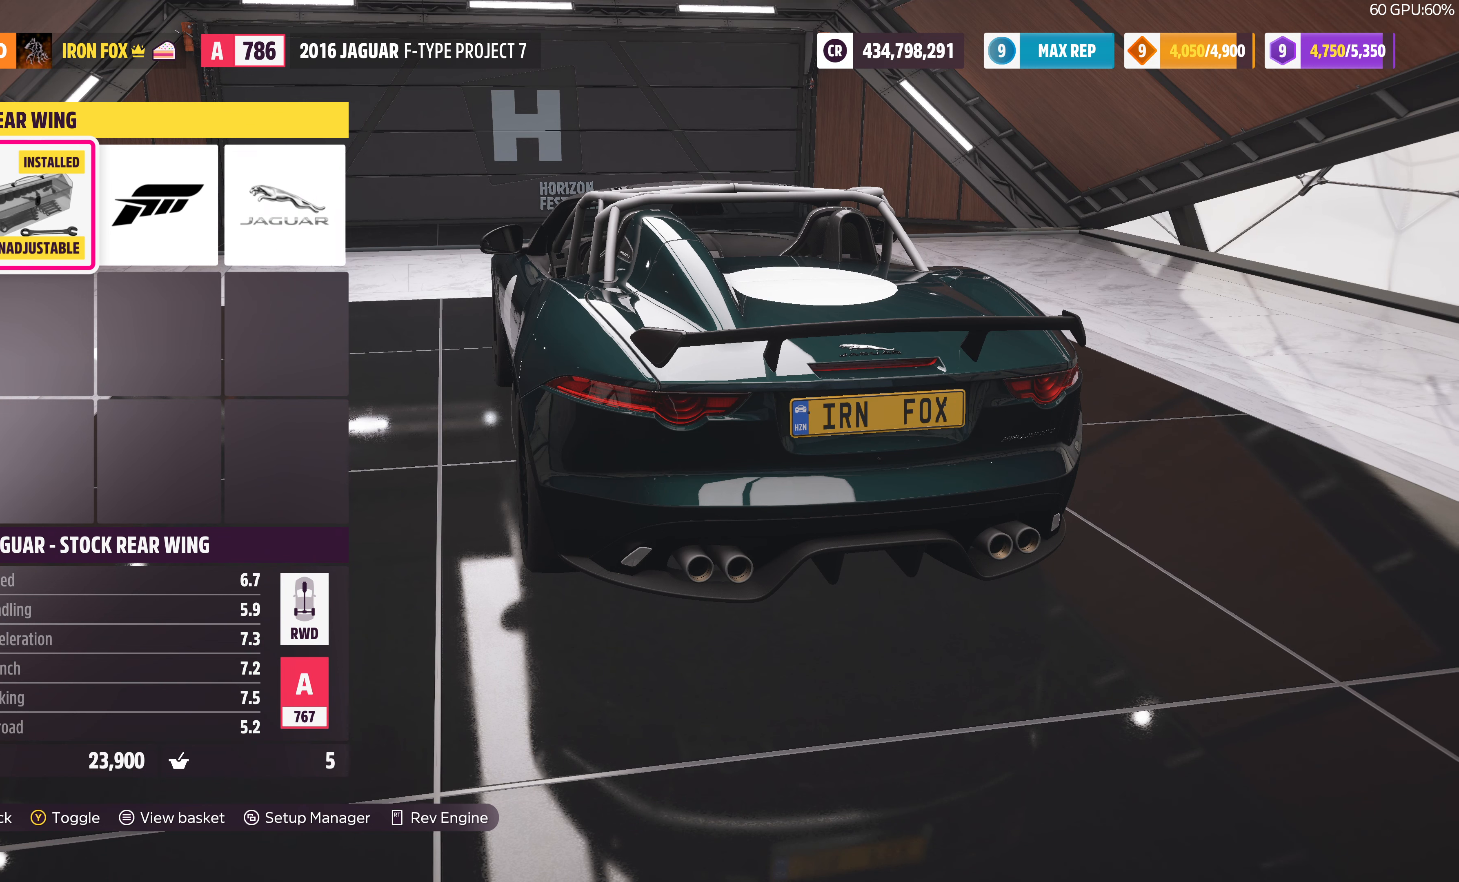
{"buttons": ["DPAD_RIGHT"], "left_stick": "center", "right_stick": "center", "events": [[234, "DPAD_RIGHT", "down"], [300, "DPAD_RIGHT", "up"], [467, "DPAD_RIGHT", "down"]]}
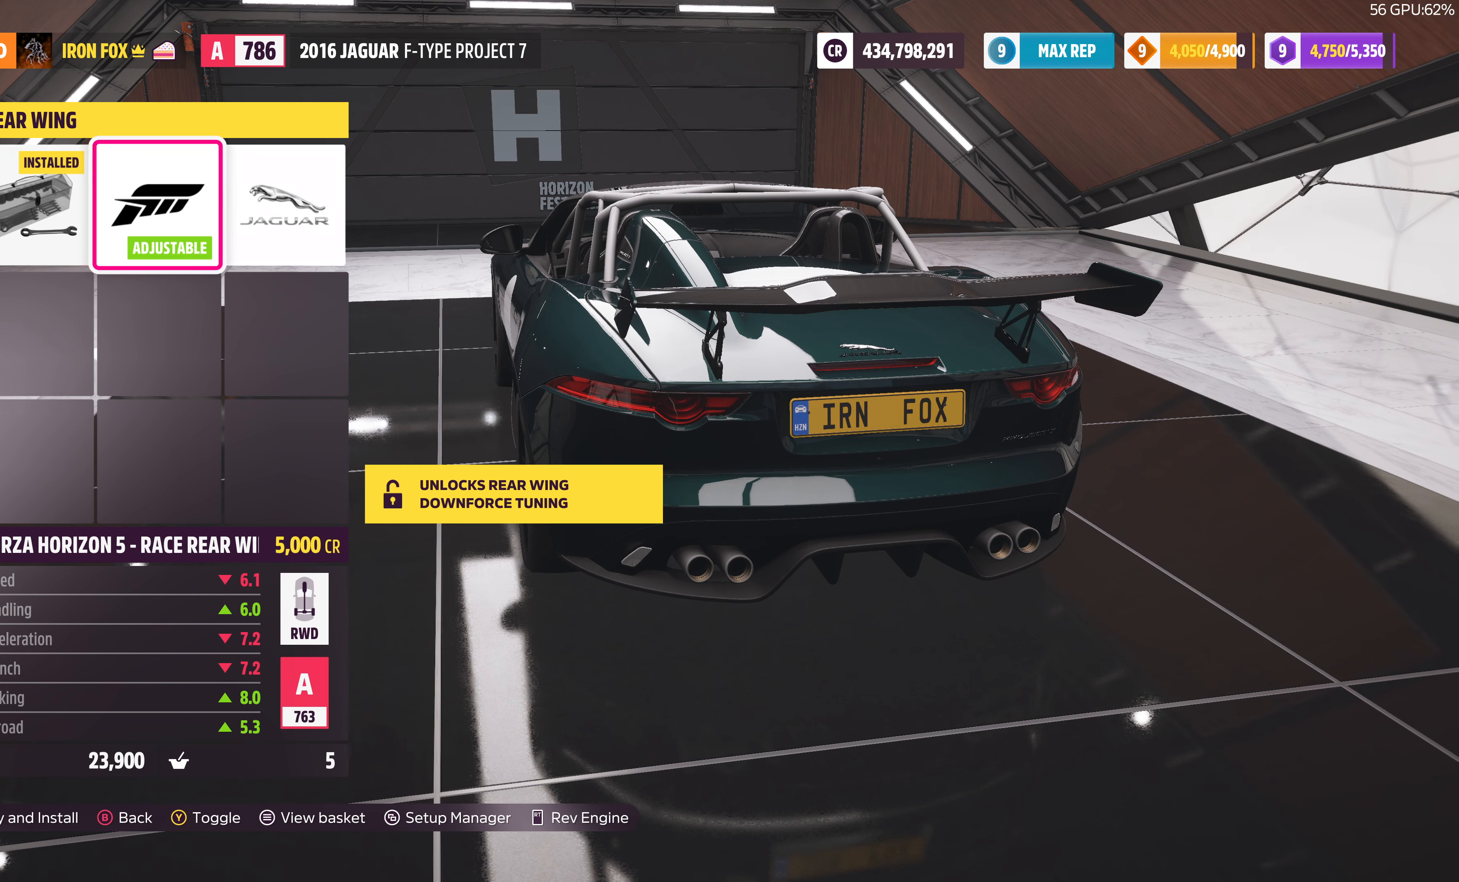
{"buttons": [], "left_stick": "center", "right_stick": "center", "events": [[100, "DPAD_RIGHT", "up"], [400, "DPAD_LEFT", "down"], [500, "DPAD_LEFT", "up"]]}
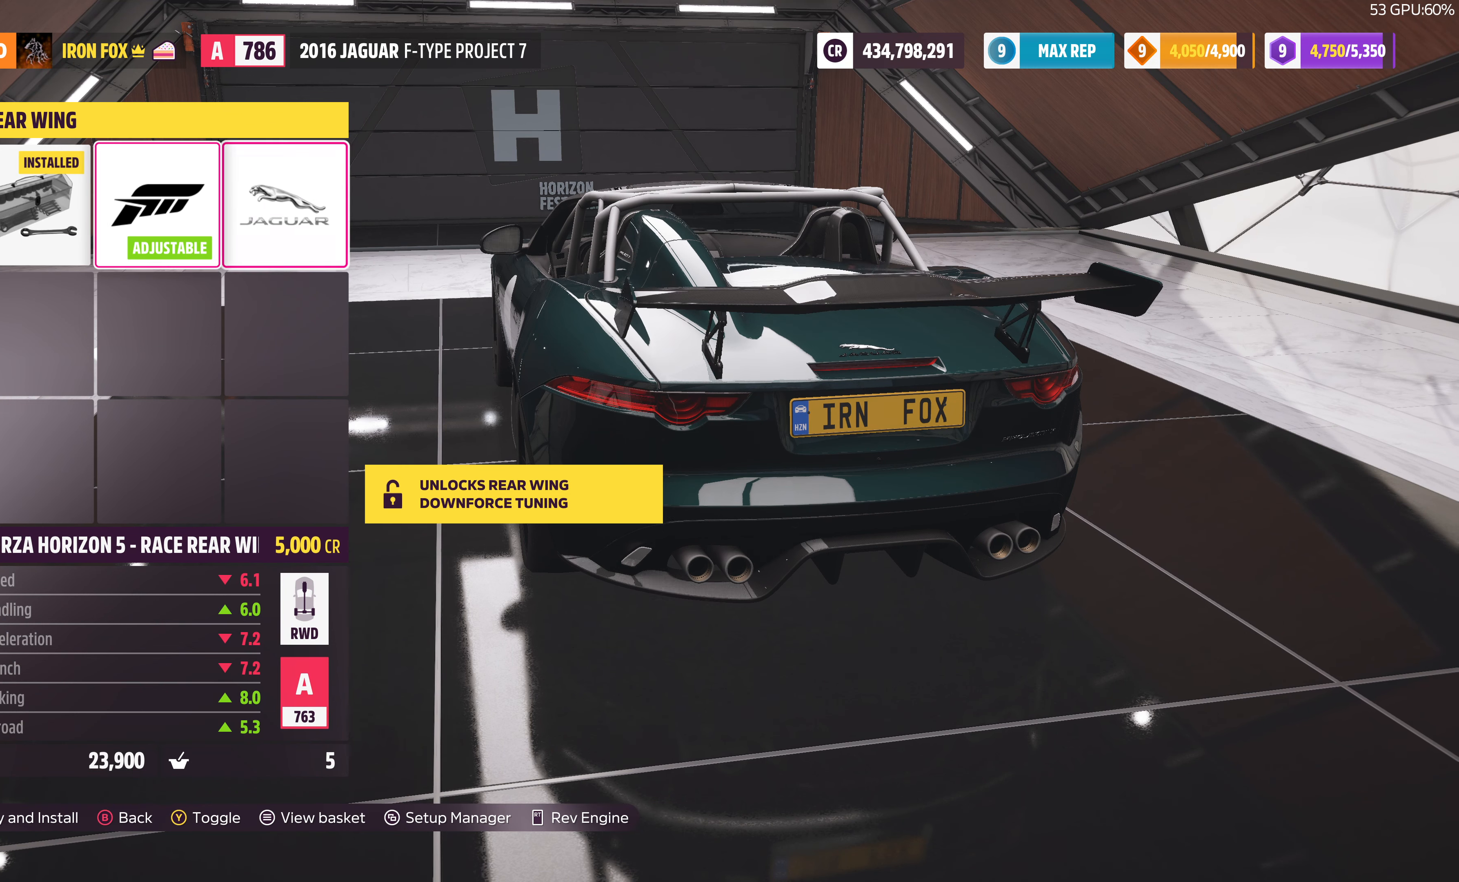
{"buttons": [], "left_stick": "center", "right_stick": "center", "events": [[167, "DPAD_LEFT", "down"], [234, "DPAD_LEFT", "up"]]}
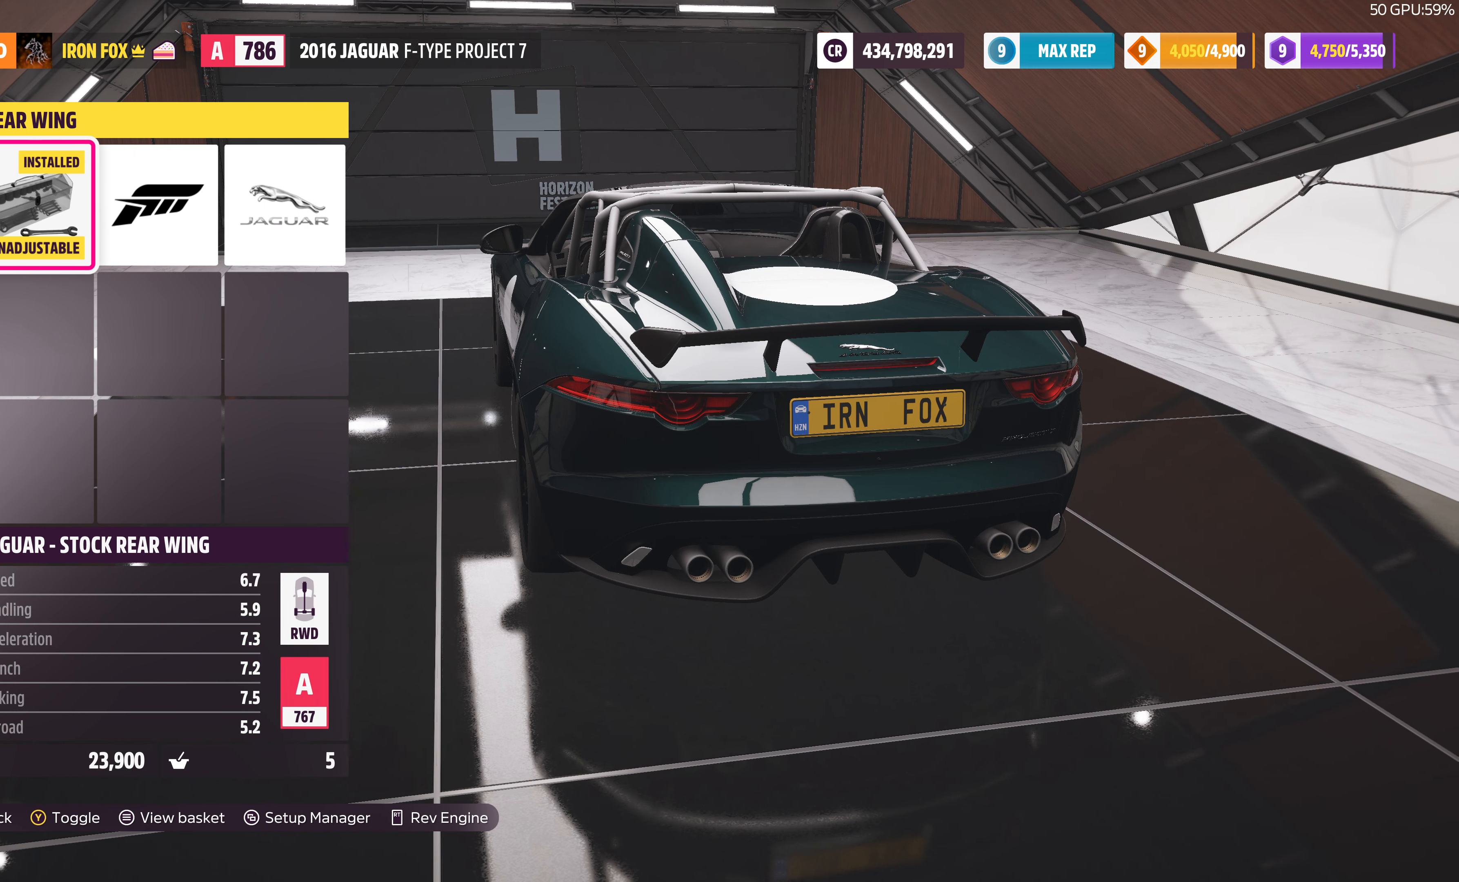
{"buttons": [], "left_stick": "center", "right_stick": "center", "events": [[100, "DPAD_RIGHT", "down"], [234, "DPAD_RIGHT", "up"], [400, "DPAD_RIGHT", "down"], [500, "DPAD_RIGHT", "up"]]}
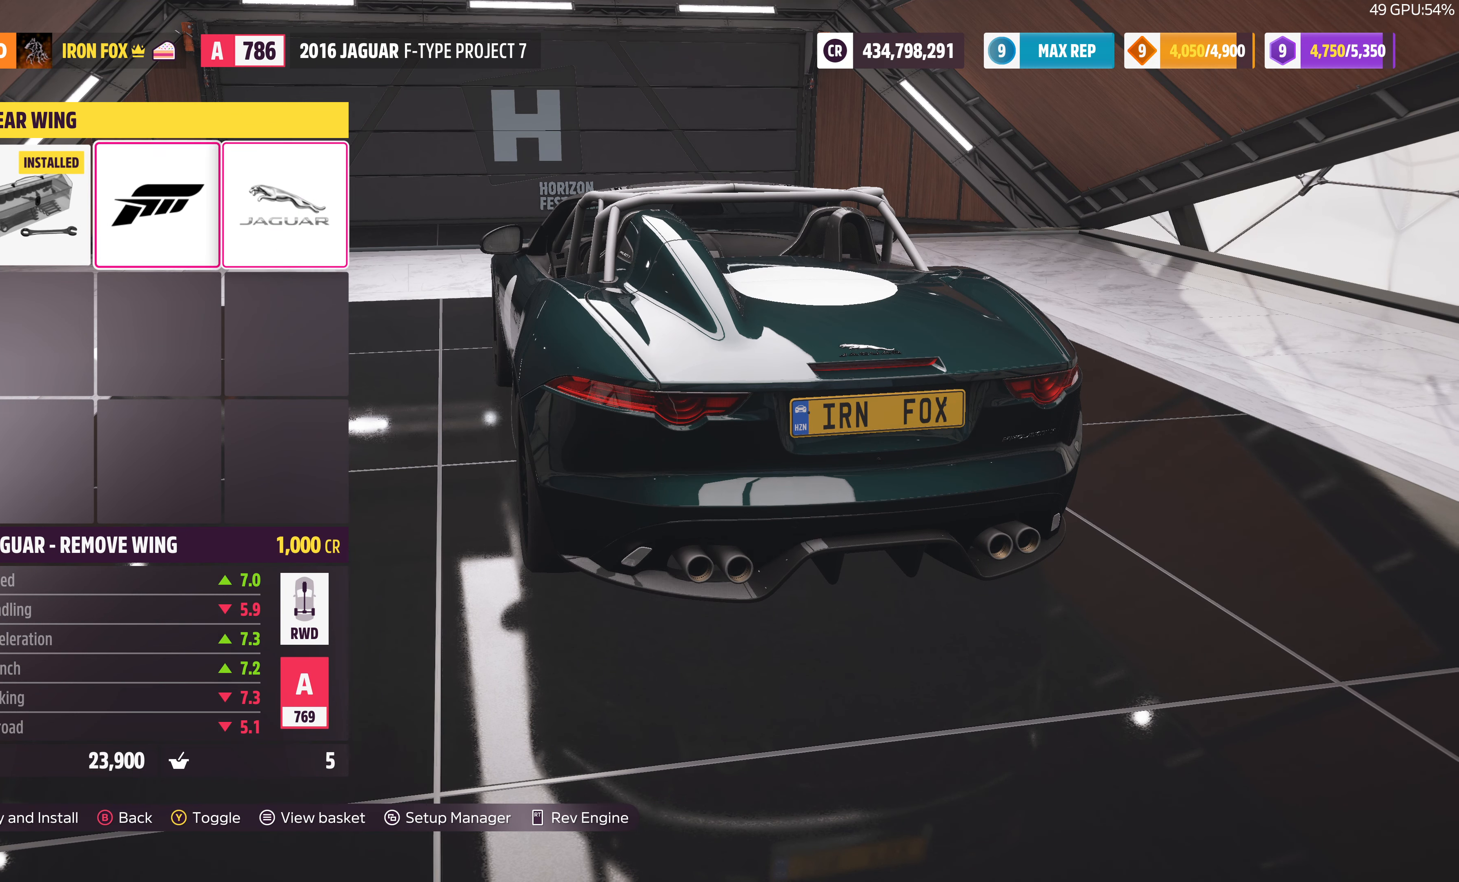
{"buttons": [], "left_stick": "center", "right_stick": "center", "events": [[334, "DPAD_LEFT", "down"], [400, "DPAD_LEFT", "up"]]}
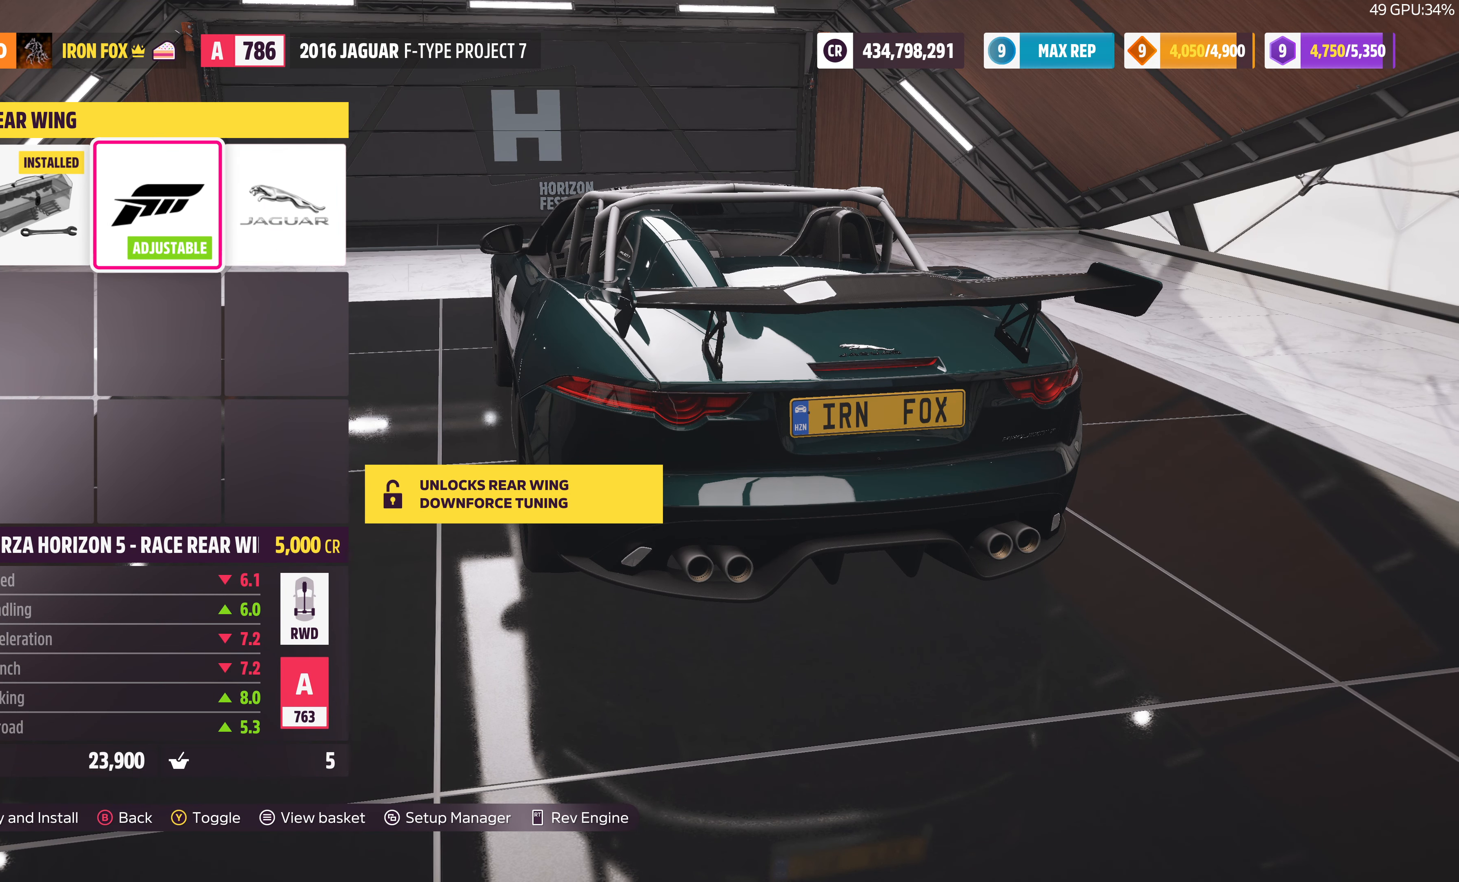
{"buttons": [], "left_stick": "center", "right_stick": "center", "events": [[67, "DPAD_LEFT", "down"], [167, "DPAD_LEFT", "up"]]}
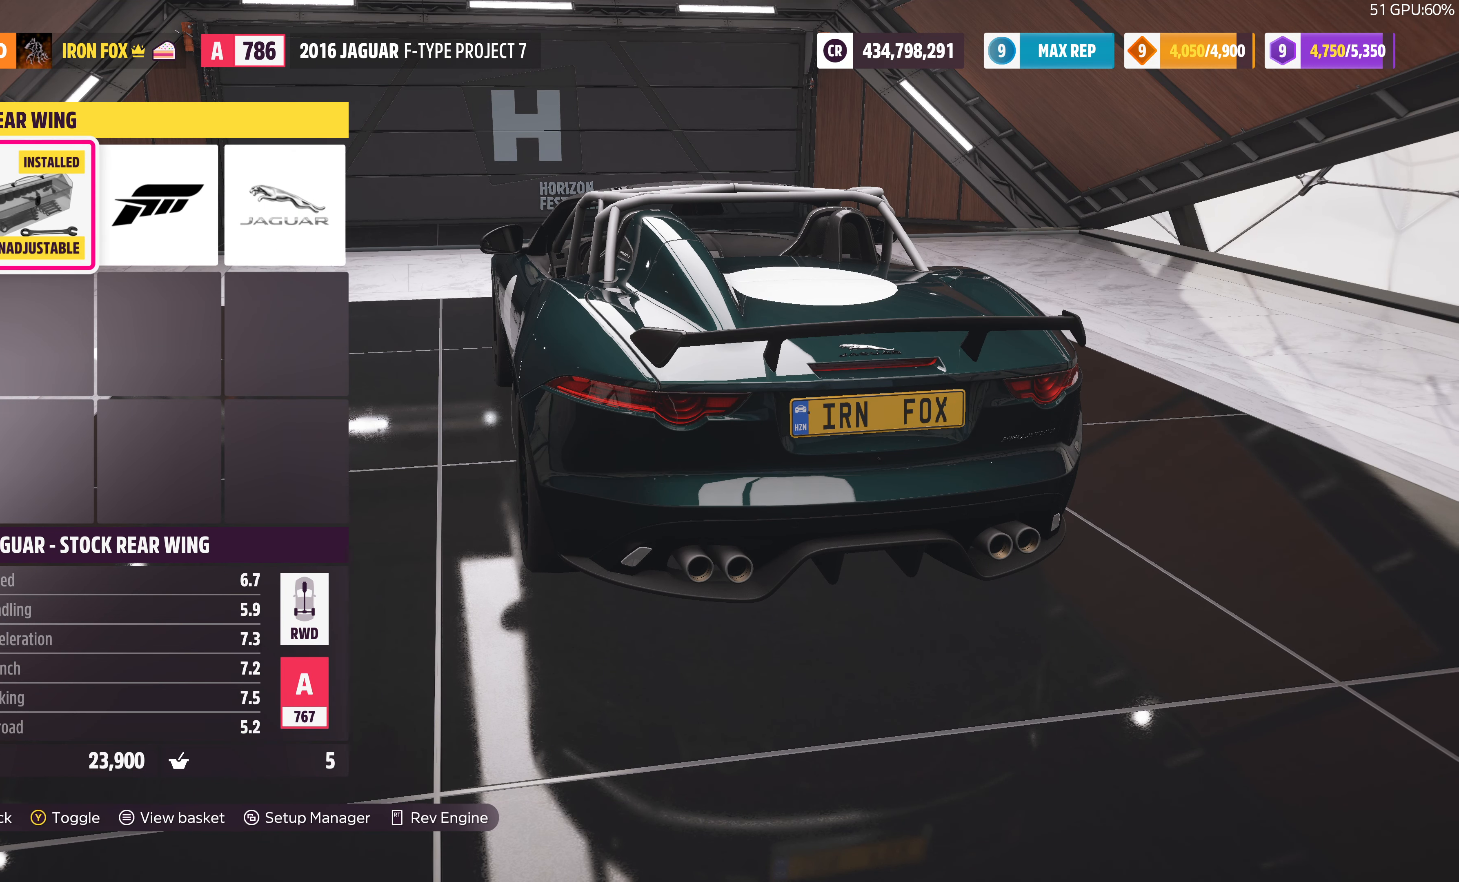
{"buttons": ["DPAD_RIGHT"], "left_stick": "center", "right_stick": "center", "events": [[134, "DPAD_RIGHT", "down"], [267, "DPAD_RIGHT", "up"], [434, "DPAD_RIGHT", "down"]]}
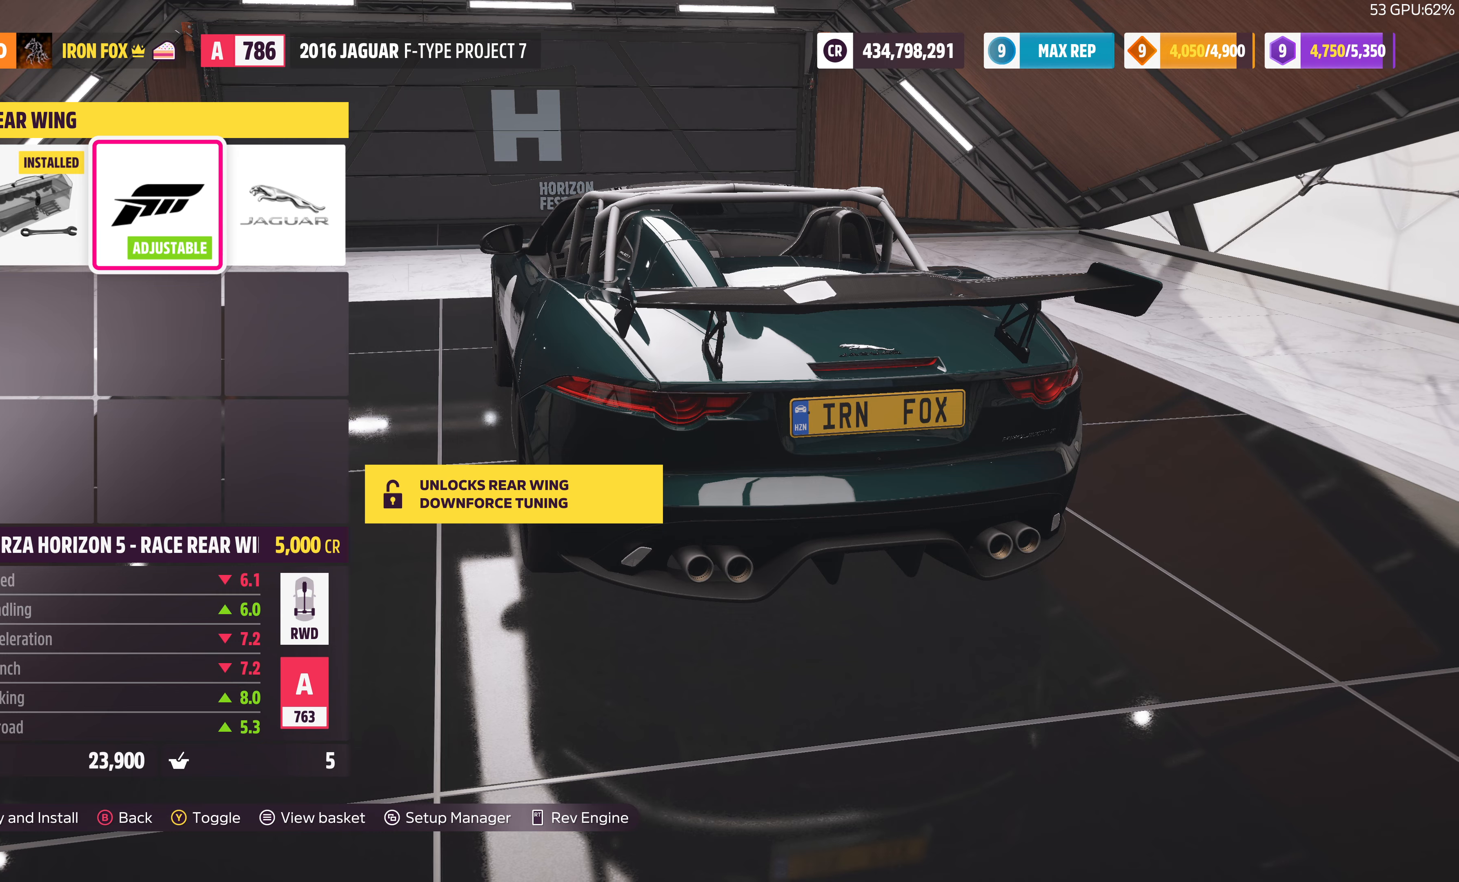
{"buttons": ["DPAD_LEFT"], "left_stick": "center", "right_stick": "center", "events": [[100, "DPAD_RIGHT", "up"], [433, "DPAD_LEFT", "down"]]}
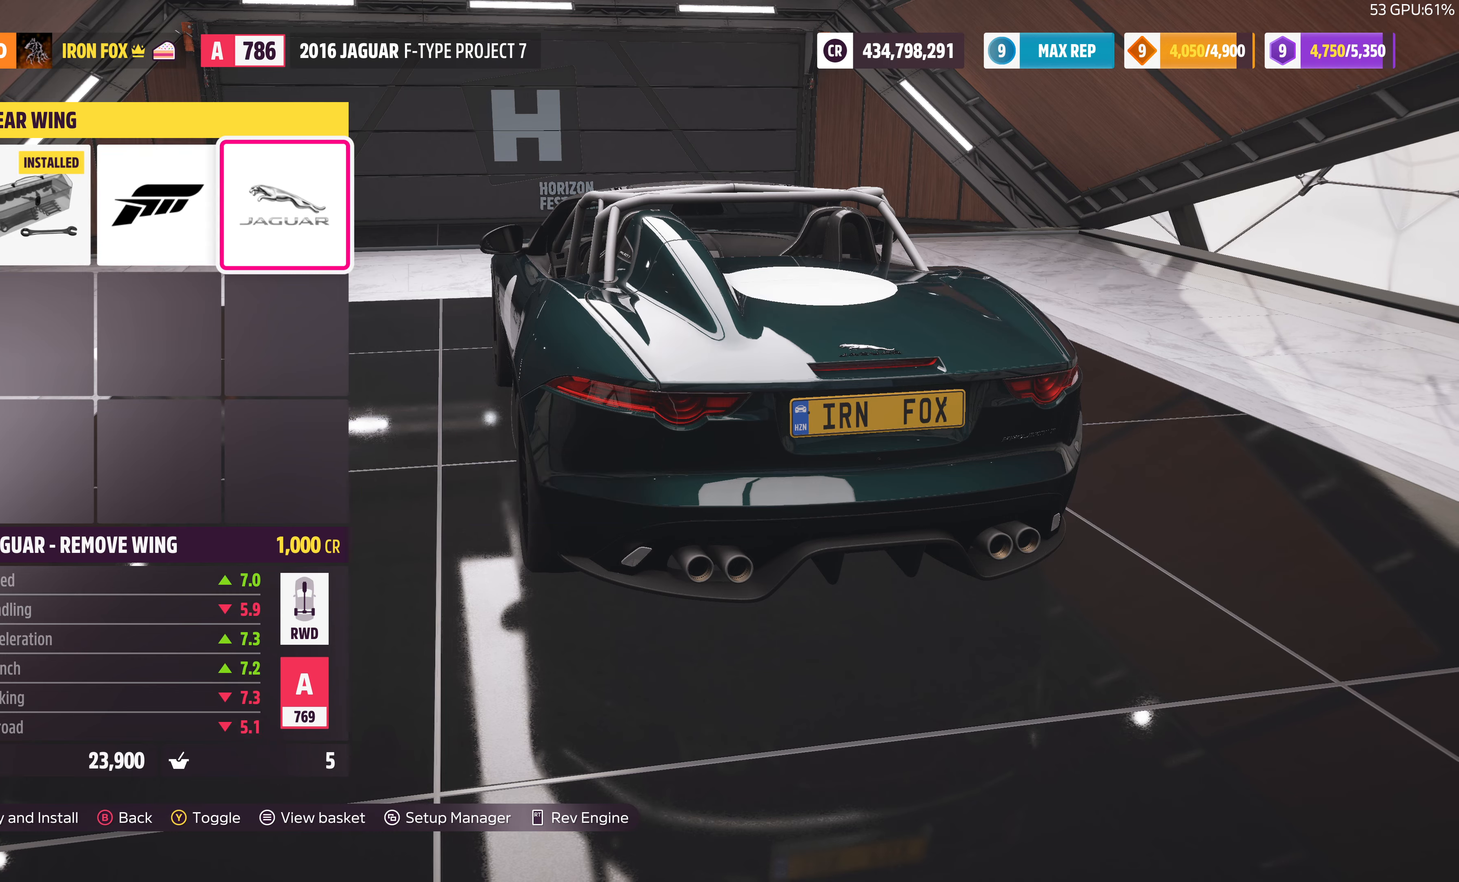
{"buttons": [], "left_stick": "center", "right_stick": "center", "events": [[67, "DPAD_LEFT", "up"], [200, "DPAD_LEFT", "down"], [333, "DPAD_LEFT", "up"]]}
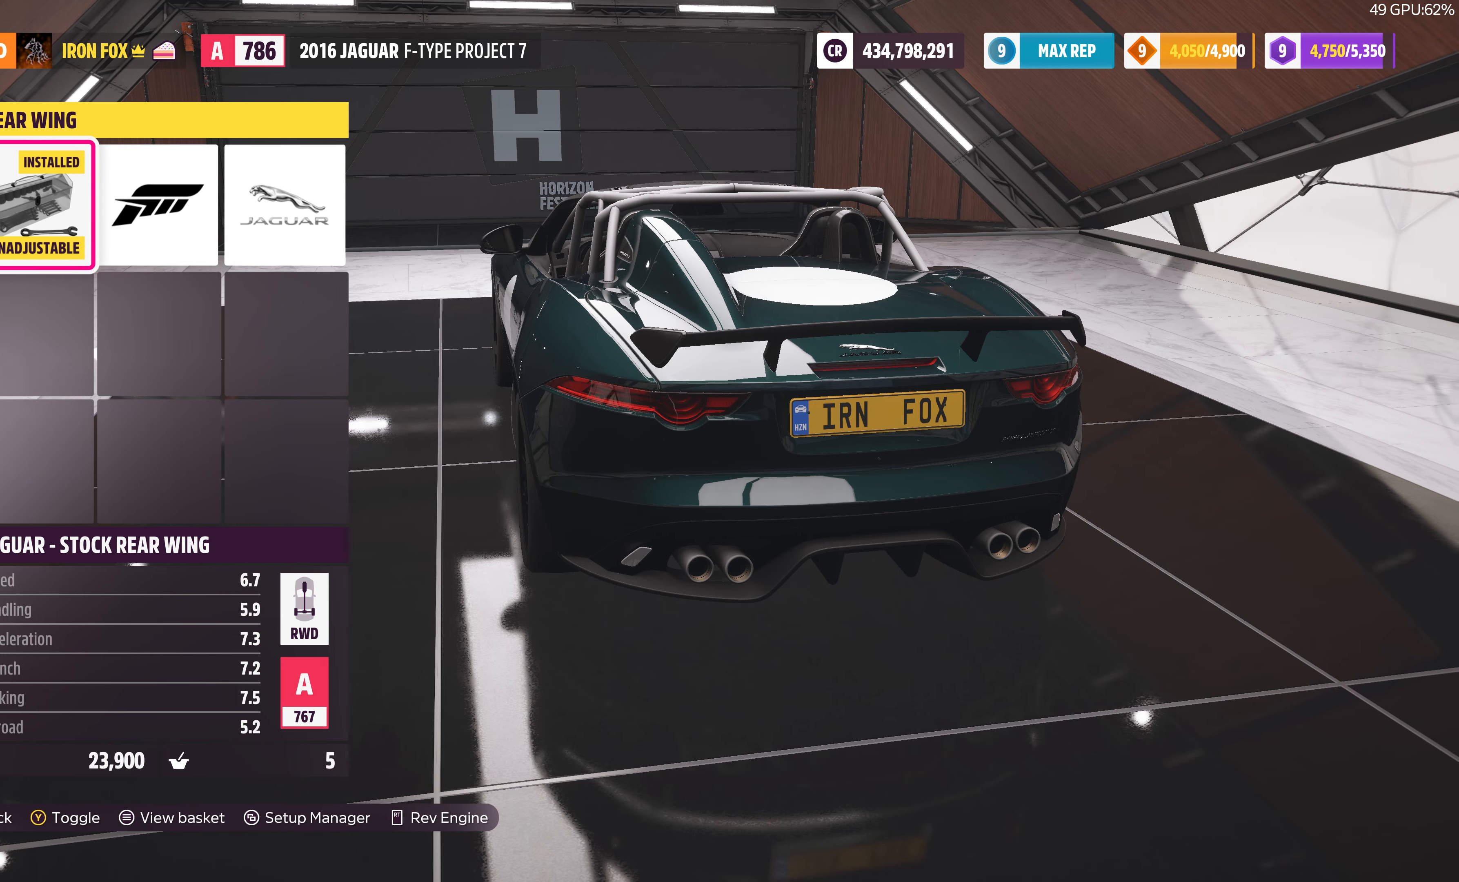
{"buttons": [], "left_stick": "center", "right_stick": "center", "events": [[33, "DPAD_RIGHT", "down"], [167, "DPAD_RIGHT", "up"], [233, "DPAD_RIGHT", "down"], [400, "DPAD_RIGHT", "up"]]}
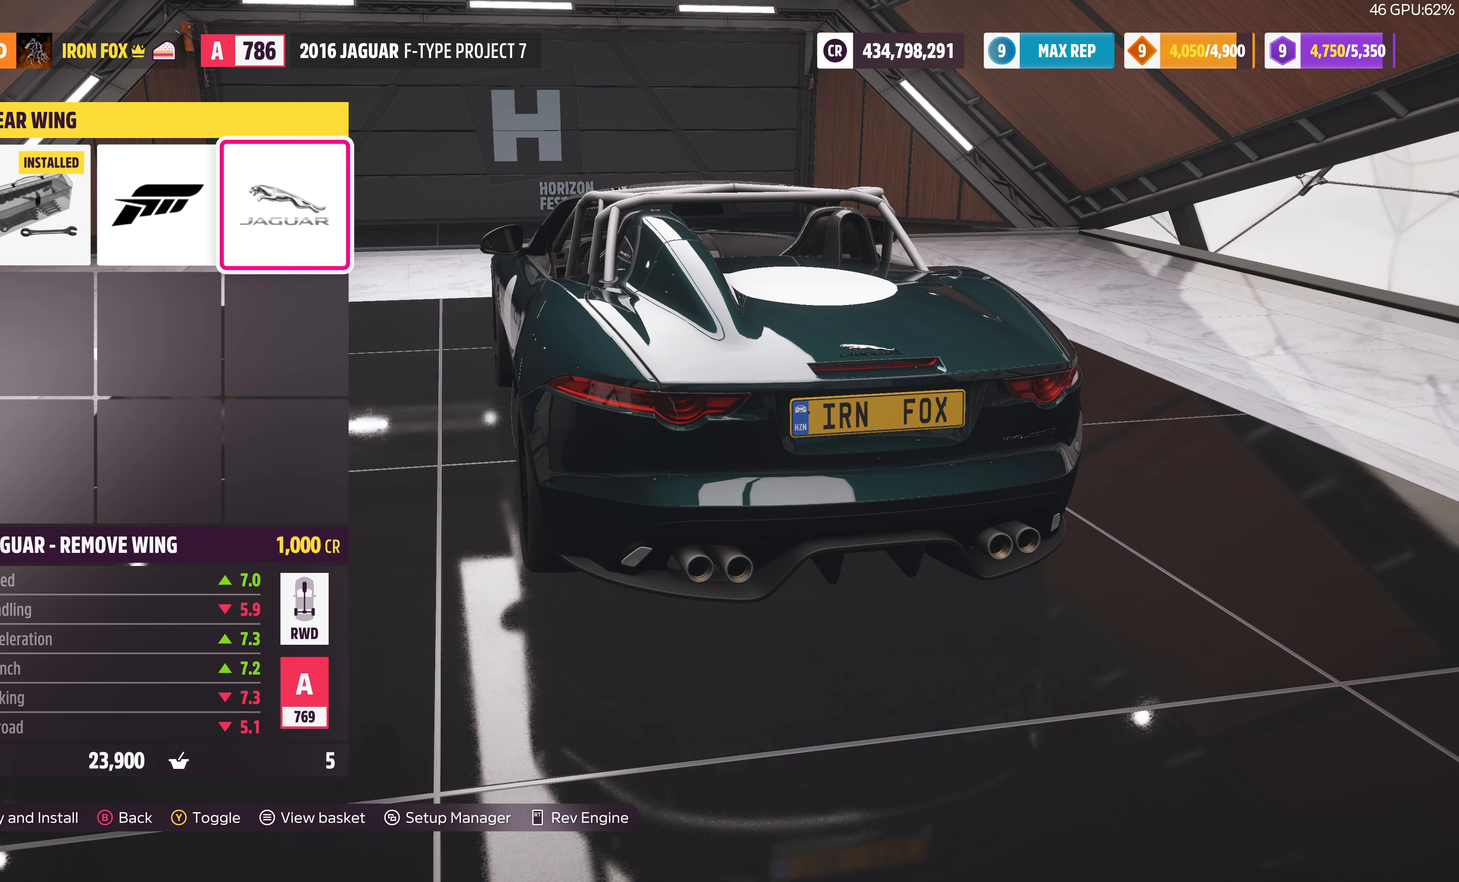
{"buttons": [], "left_stick": "center", "right_stick": "left", "events": [[467, "right_stick", "left"]]}
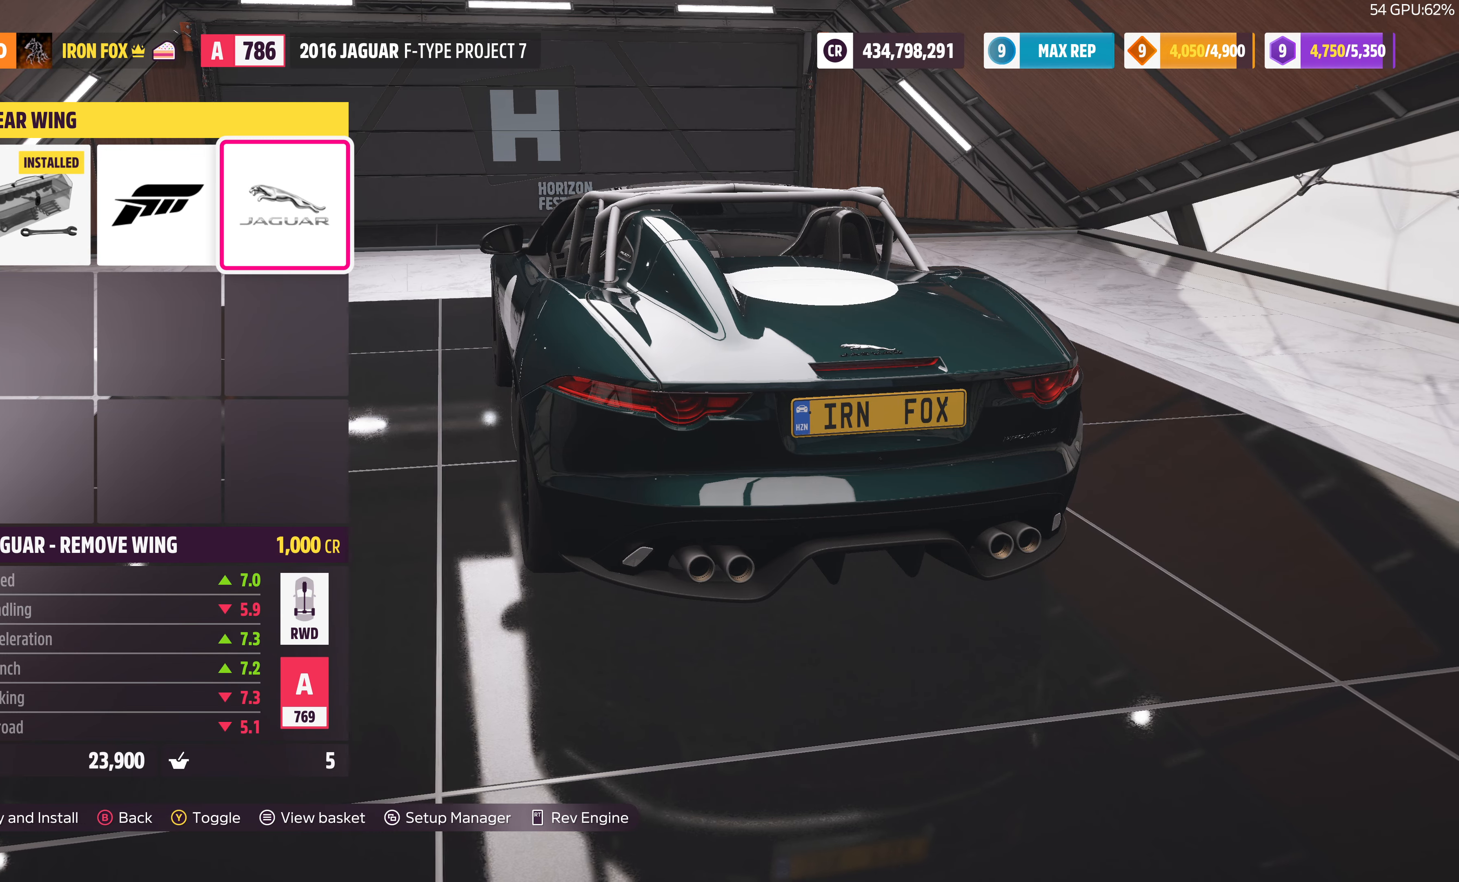
{"buttons": [], "left_stick": "center", "right_stick": "left", "events": []}
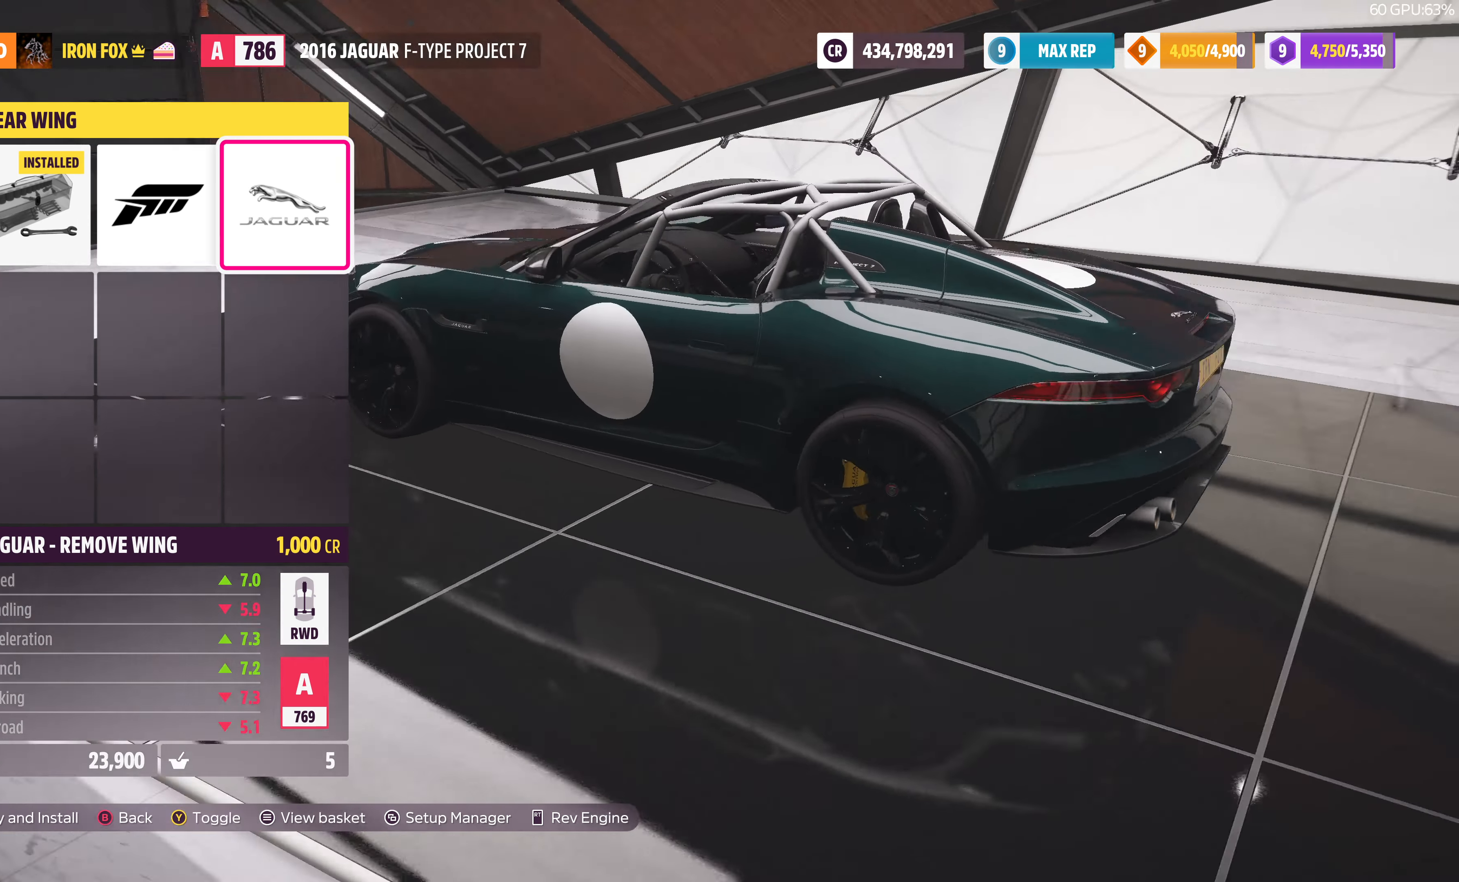
{"buttons": ["L1"], "left_stick": "center", "right_stick": "center", "events": [[400, "right_stick", "center"], [500, "L1", "down"]]}
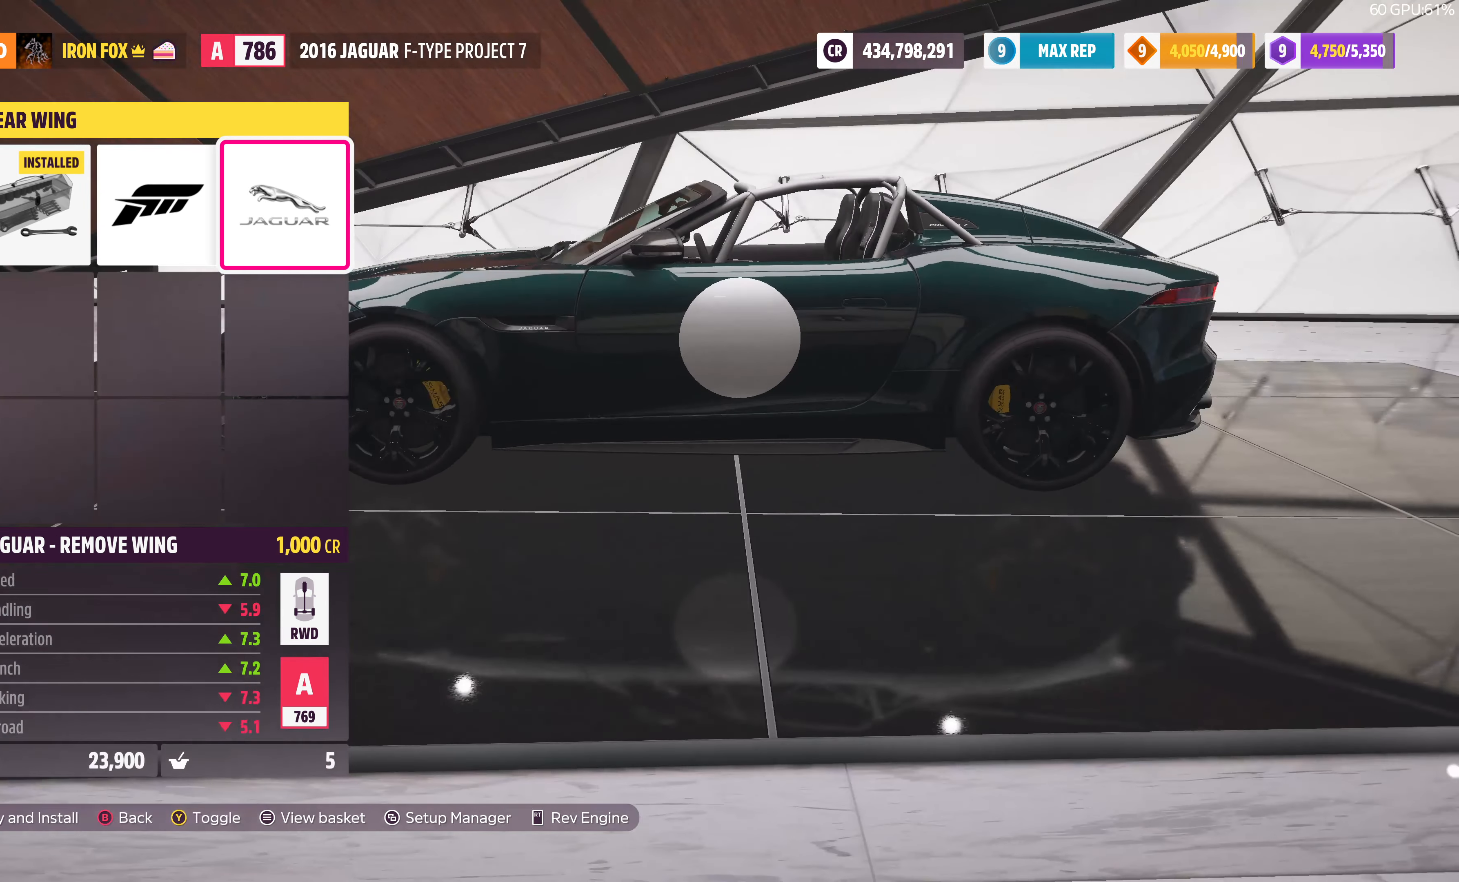
{"buttons": [], "left_stick": "center", "right_stick": "center", "events": [[200, "L1", "up"]]}
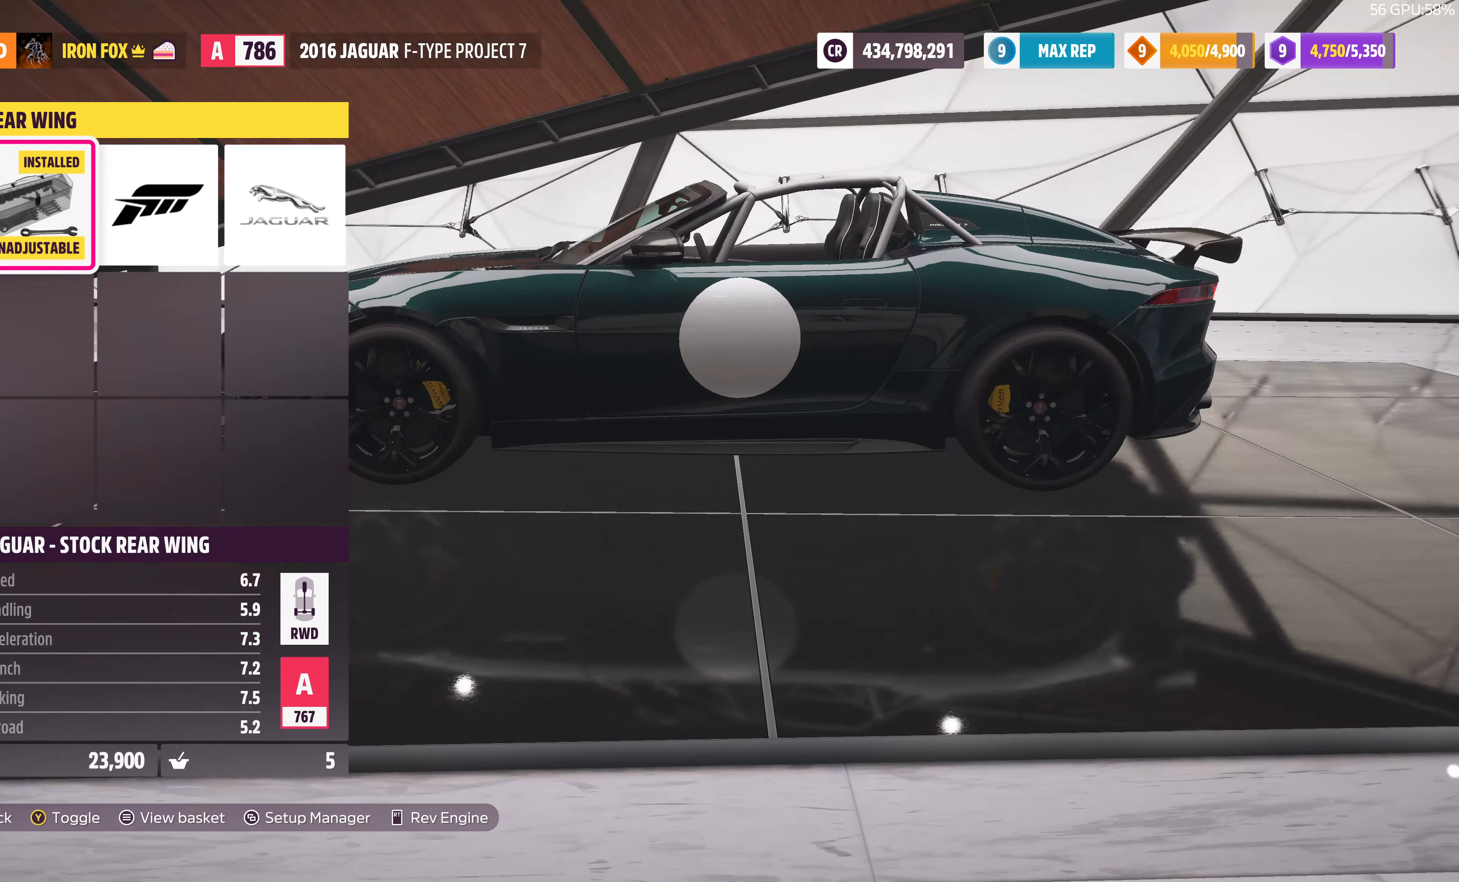
{"buttons": [], "left_stick": "center", "right_stick": "center", "events": [[267, "CIRCLE", "down"], [400, "CIRCLE", "up"]]}
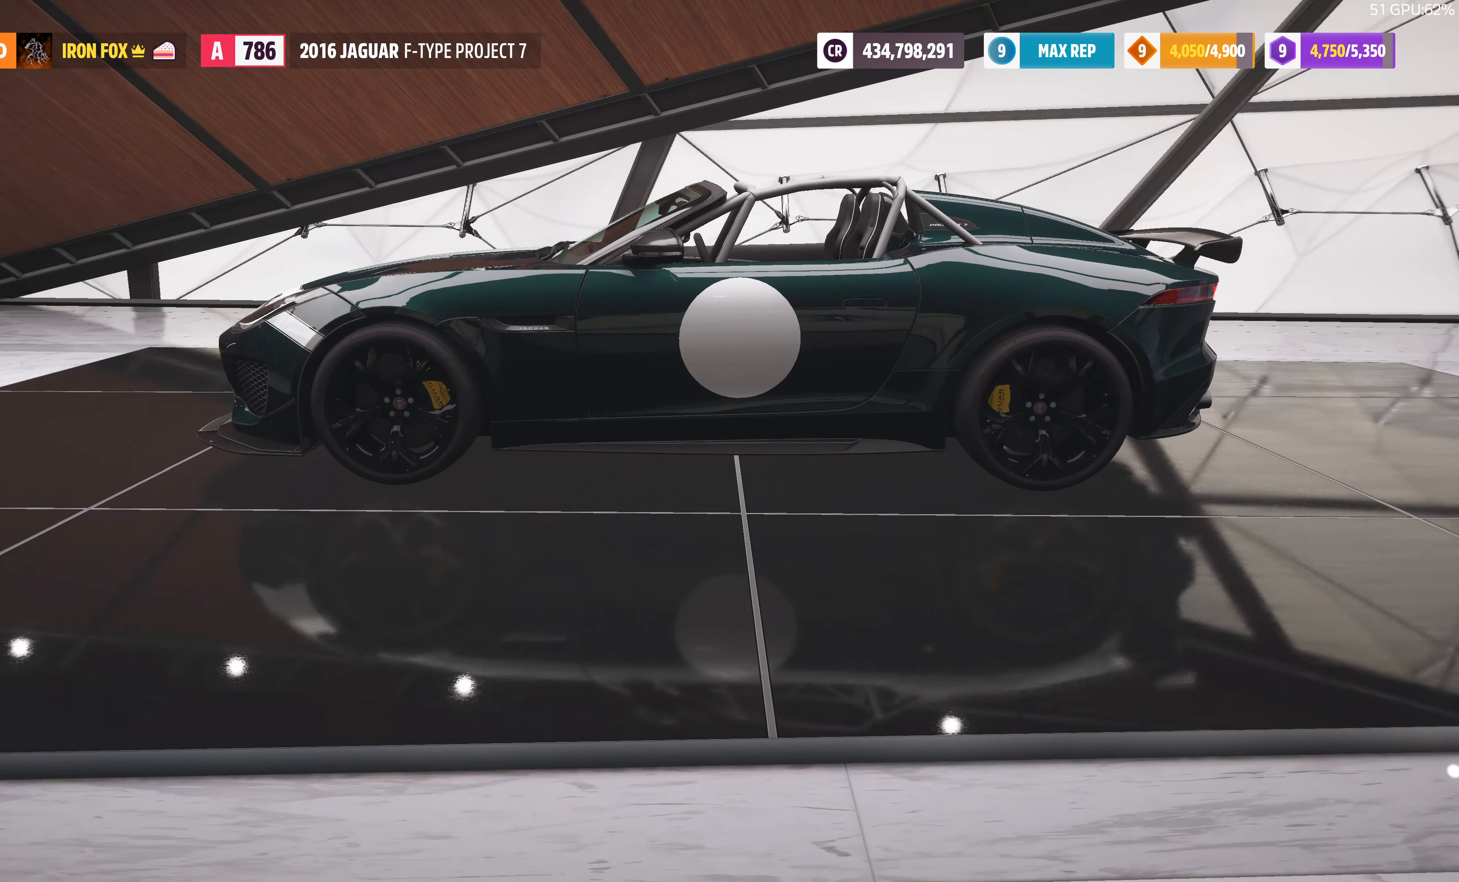
{"buttons": [], "left_stick": "center", "right_stick": "center", "events": []}
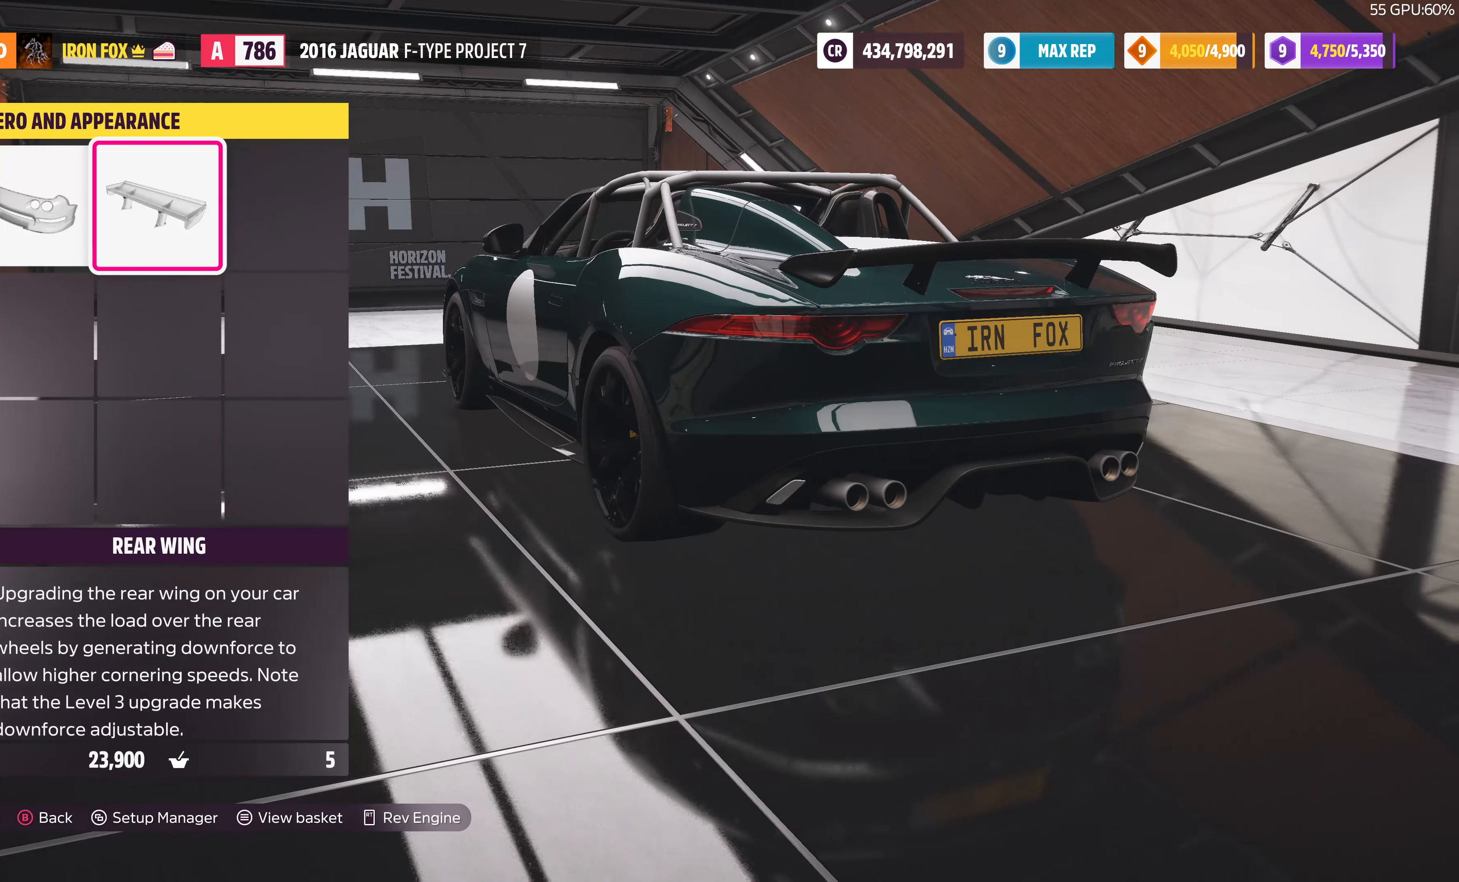
{"buttons": ["CIRCLE"], "left_stick": "center", "right_stick": "center", "events": [[433, "CIRCLE", "down"]]}
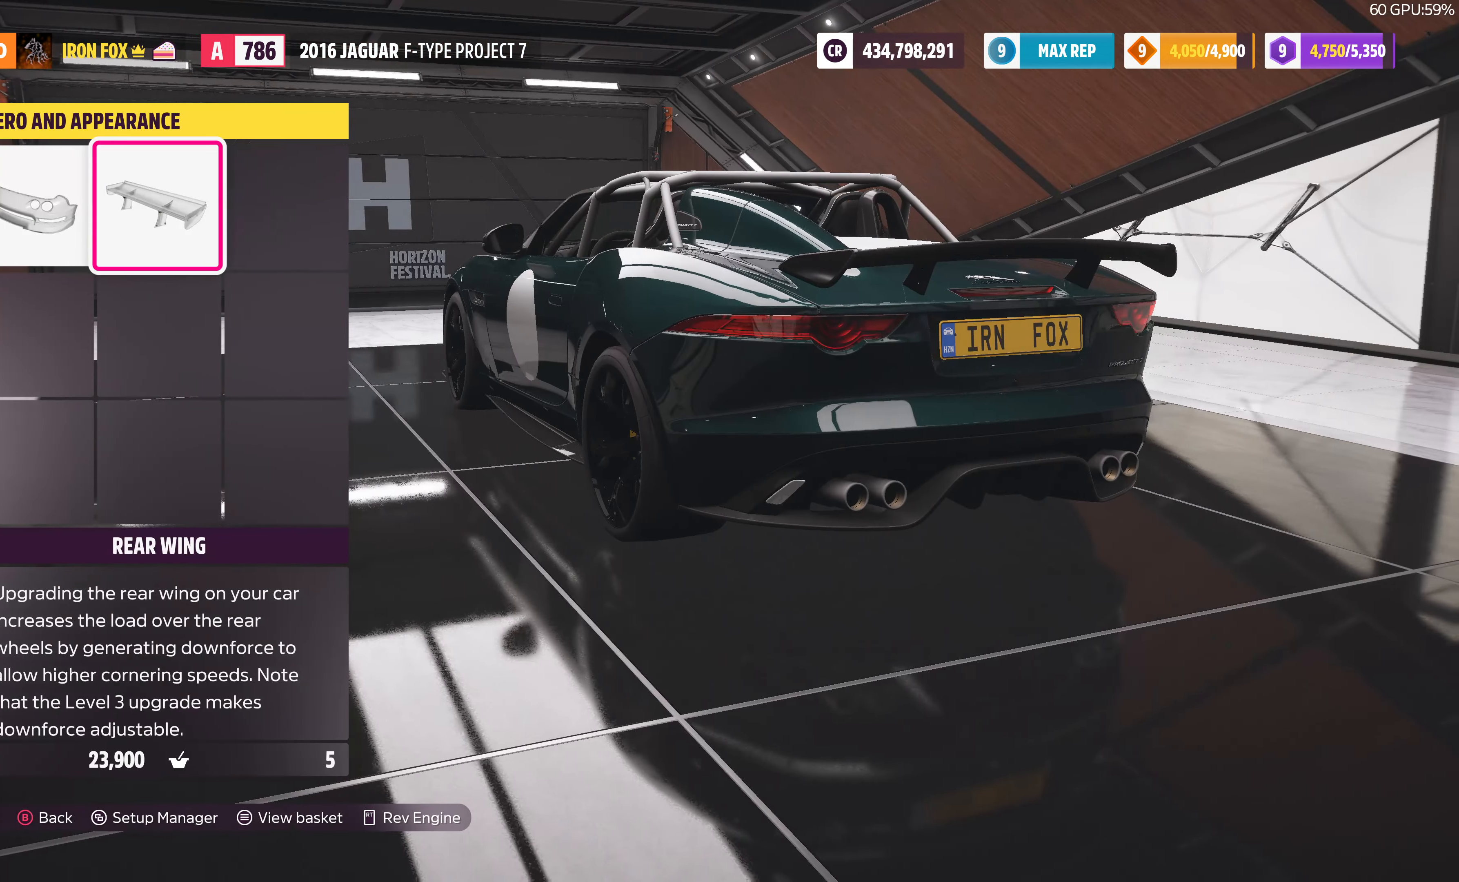
{"buttons": [], "left_stick": "center", "right_stick": "center", "events": [[33, "CIRCLE", "up"]]}
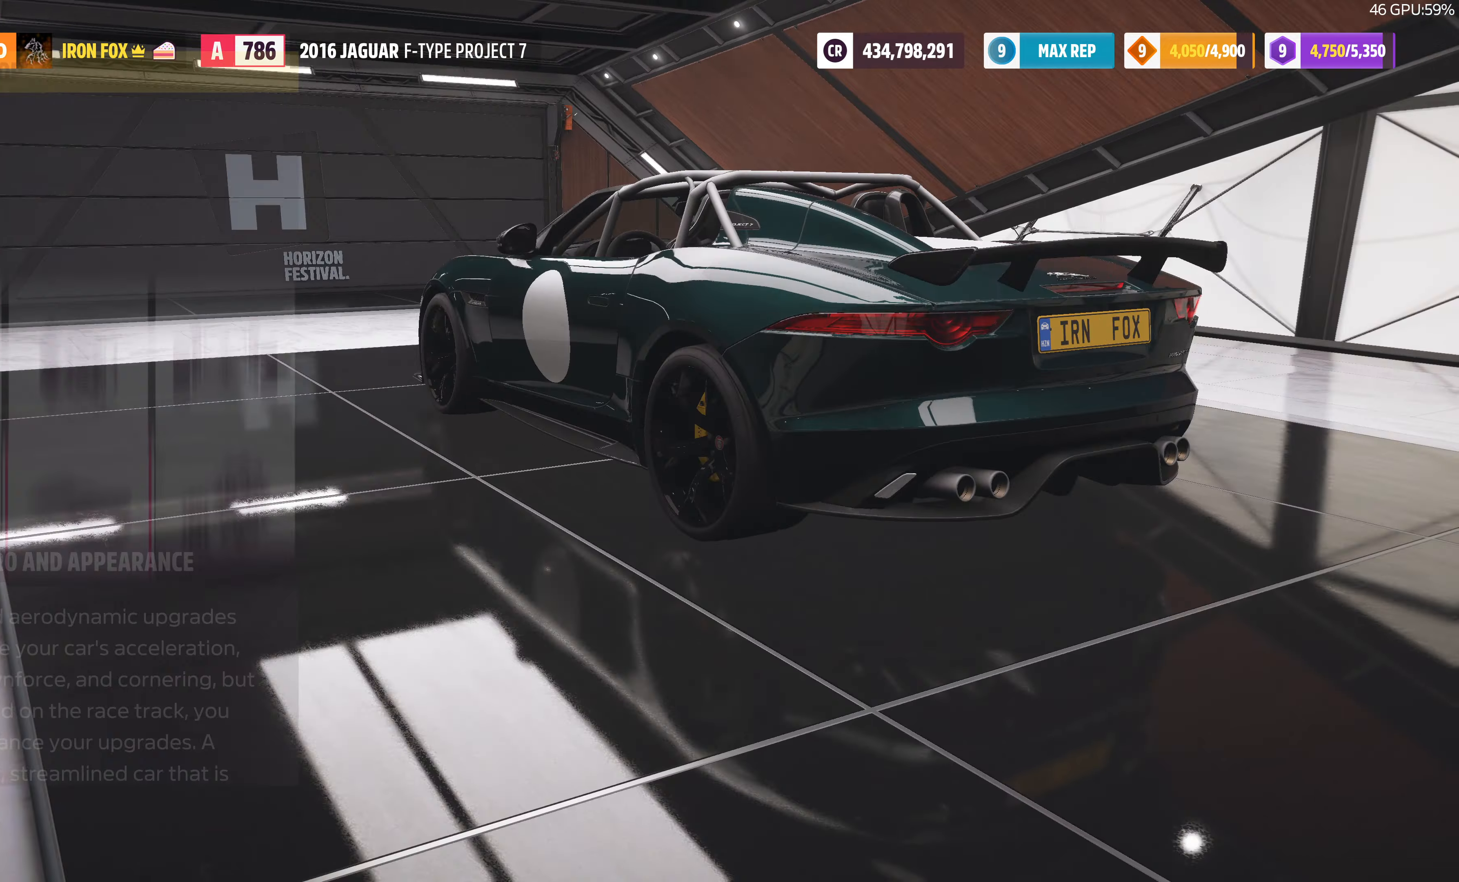
{"buttons": [], "left_stick": "center", "right_stick": "center", "events": []}
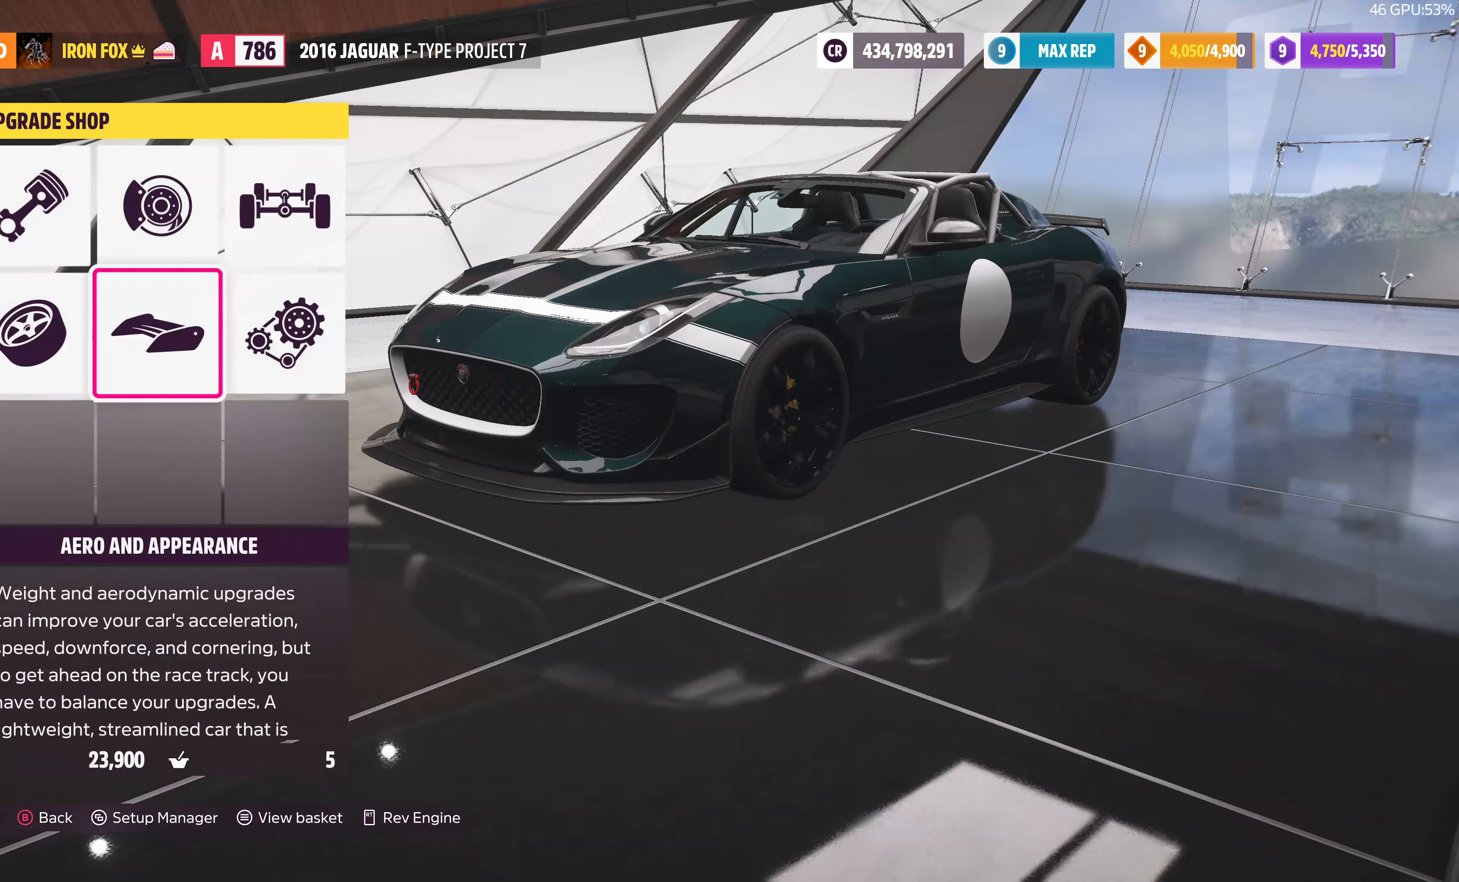
{"buttons": [], "left_stick": "center", "right_stick": "center", "events": [[366, "DPAD_UP", "down"], [466, "DPAD_UP", "up"]]}
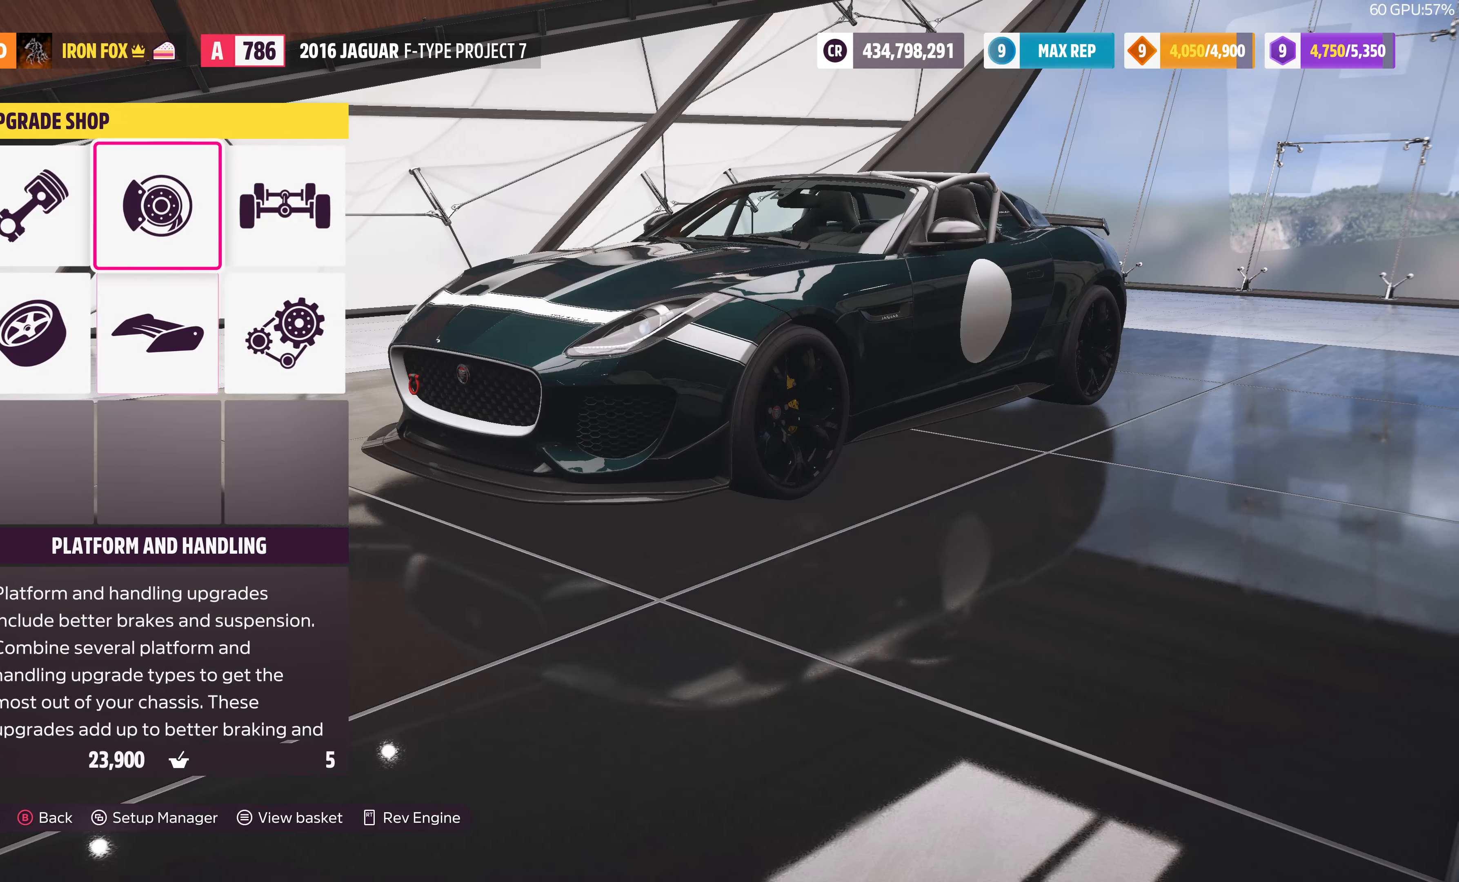
{"buttons": ["DPAD_RIGHT"], "left_stick": "center", "right_stick": "center", "events": [[400, "DPAD_RIGHT", "down"]]}
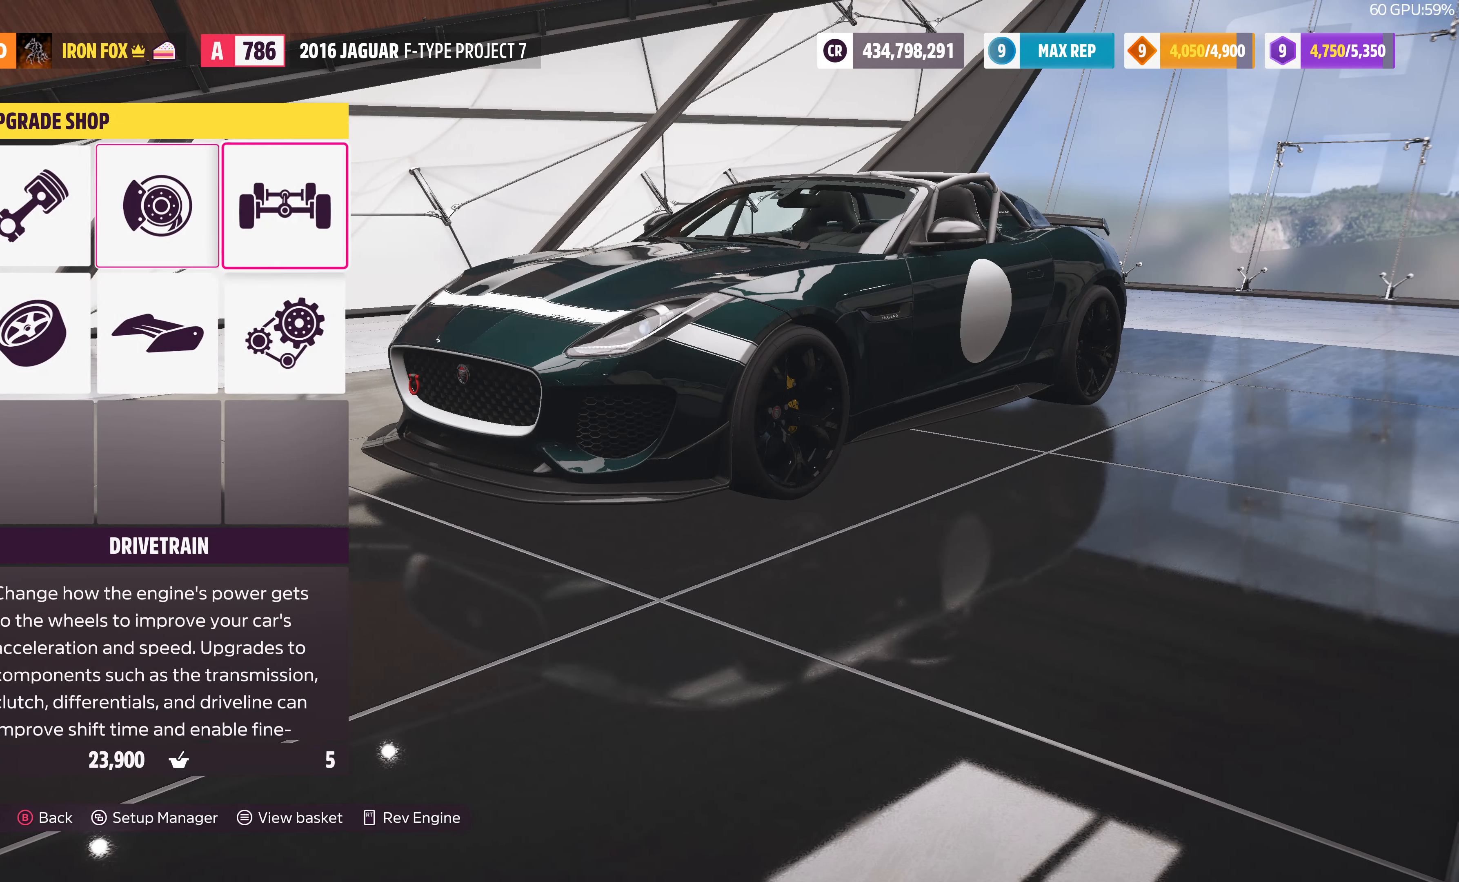
{"buttons": [], "left_stick": "center", "right_stick": "center", "events": [[33, "DPAD_RIGHT", "up"], [66, "CROSS", "down"], [200, "CROSS", "up"]]}
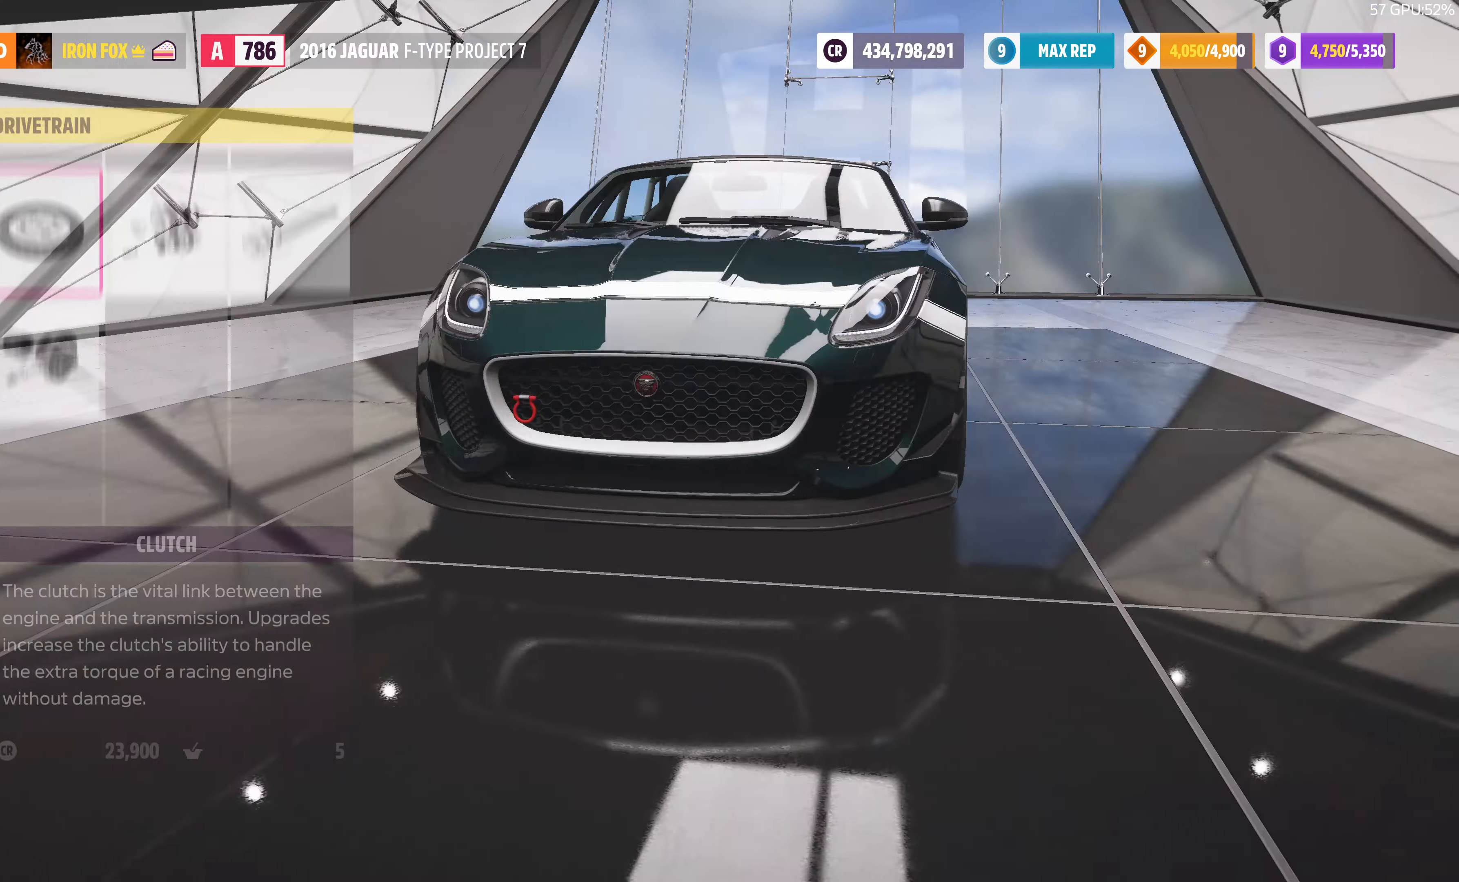
{"buttons": ["DPAD_RIGHT"], "left_stick": "center", "right_stick": "center", "events": [[466, "DPAD_RIGHT", "down"]]}